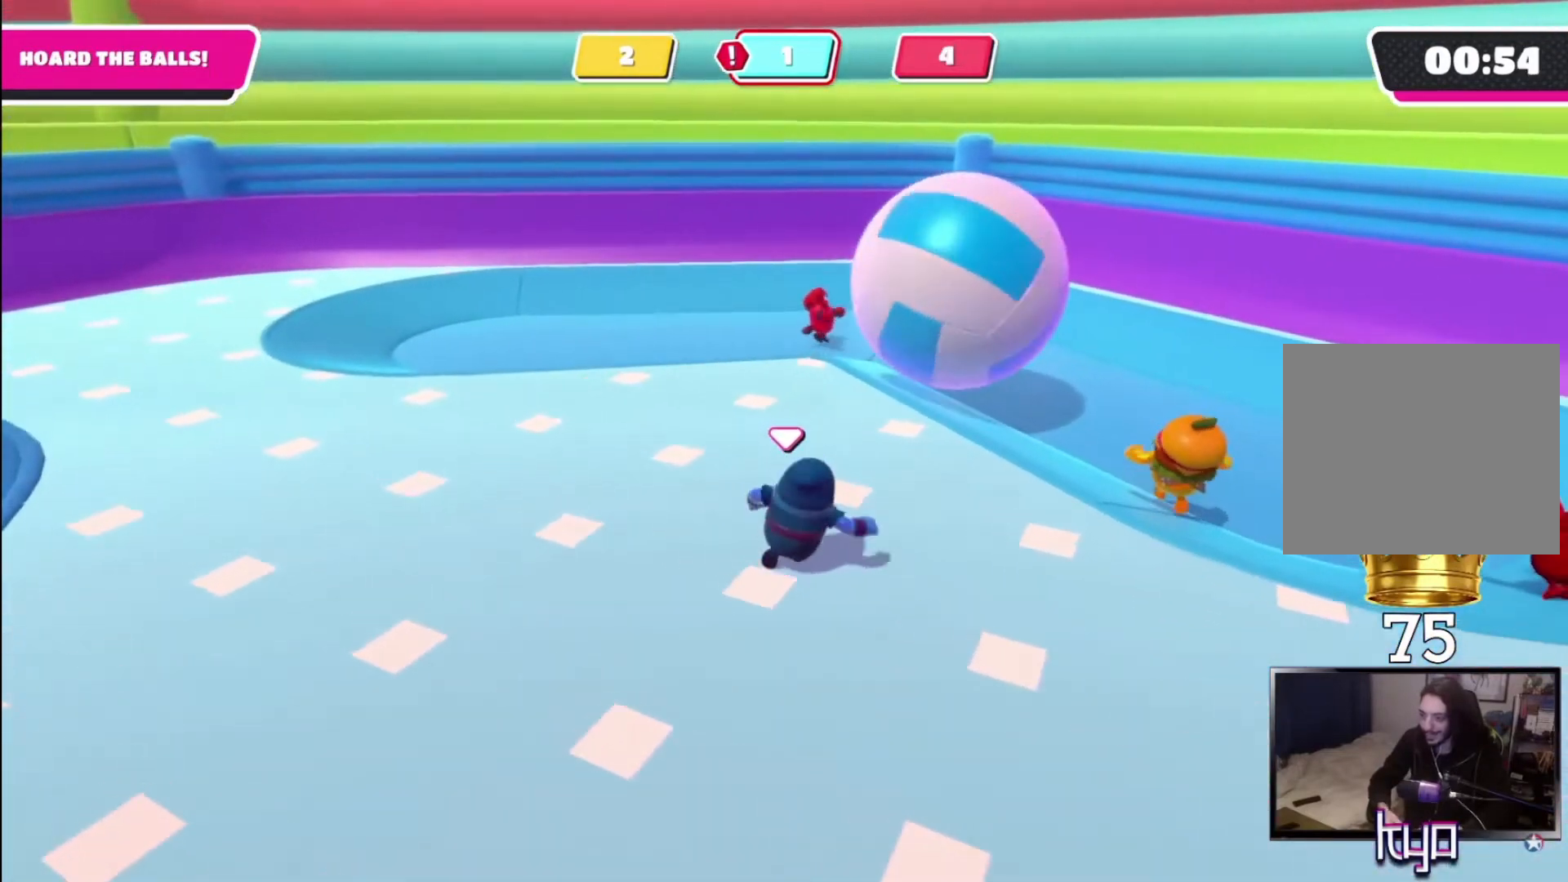
Gameplay with a controller (PlayStation layout); each line is a JSON object with the inputs held at the frame after it. "events" lists button and stick changes between this image and that frame as [ms after this image, input, new state], when the widget could be followed in between.
{"buttons": [], "left_stick": "down", "right_stick": "center", "events": [[33, "left_stick", "down"]]}
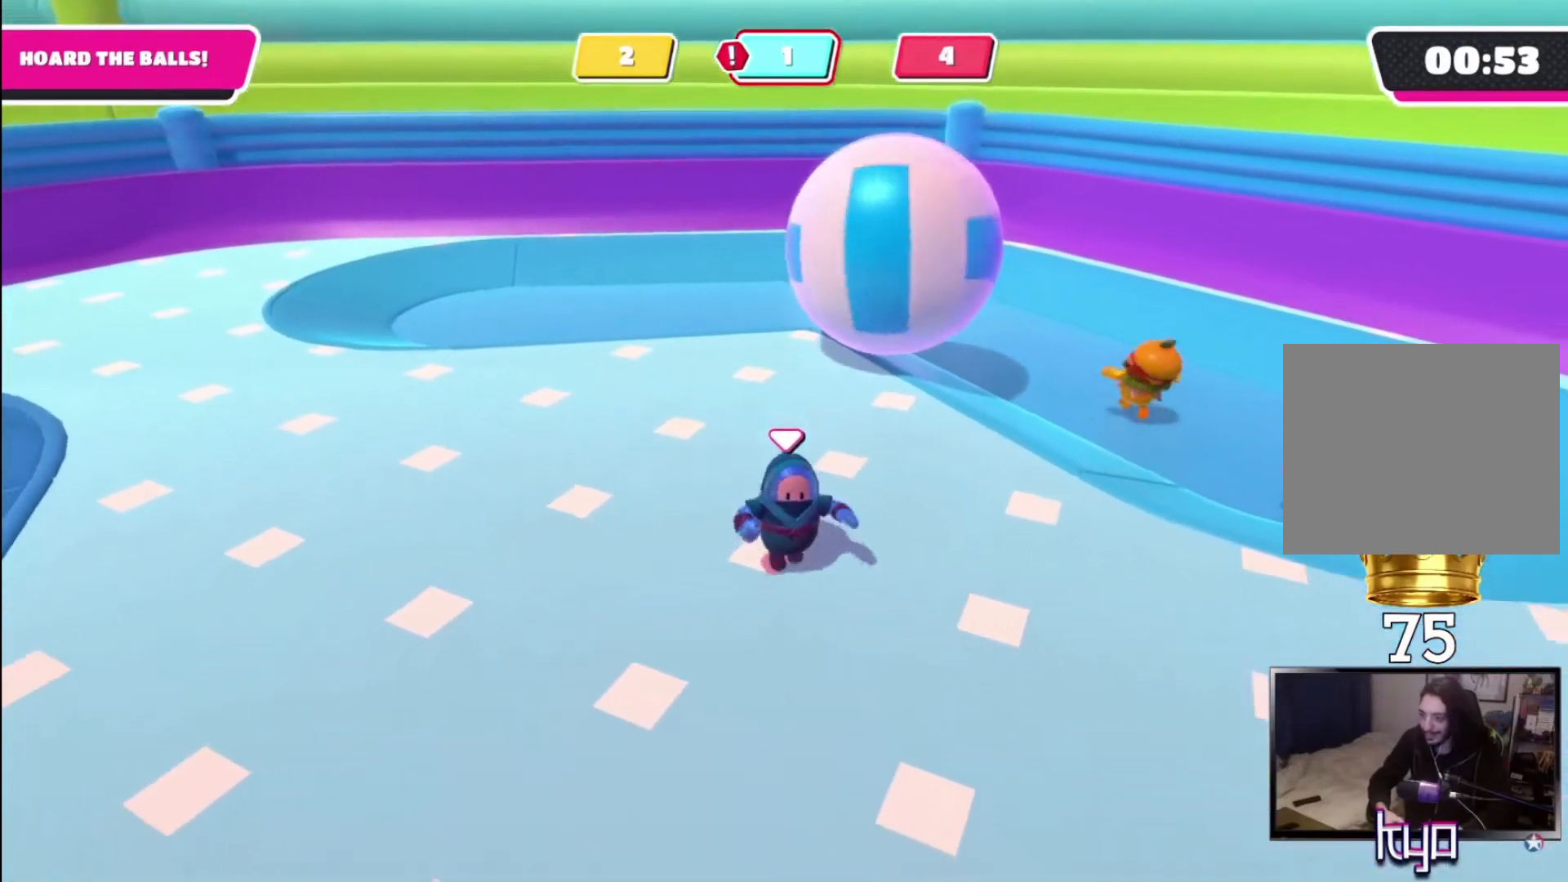
{"buttons": [], "left_stick": "left", "right_stick": "center", "events": [[67, "left_stick", "down-left"], [167, "left_stick", "left"], [300, "right_stick", "right"], [500, "right_stick", "center"]]}
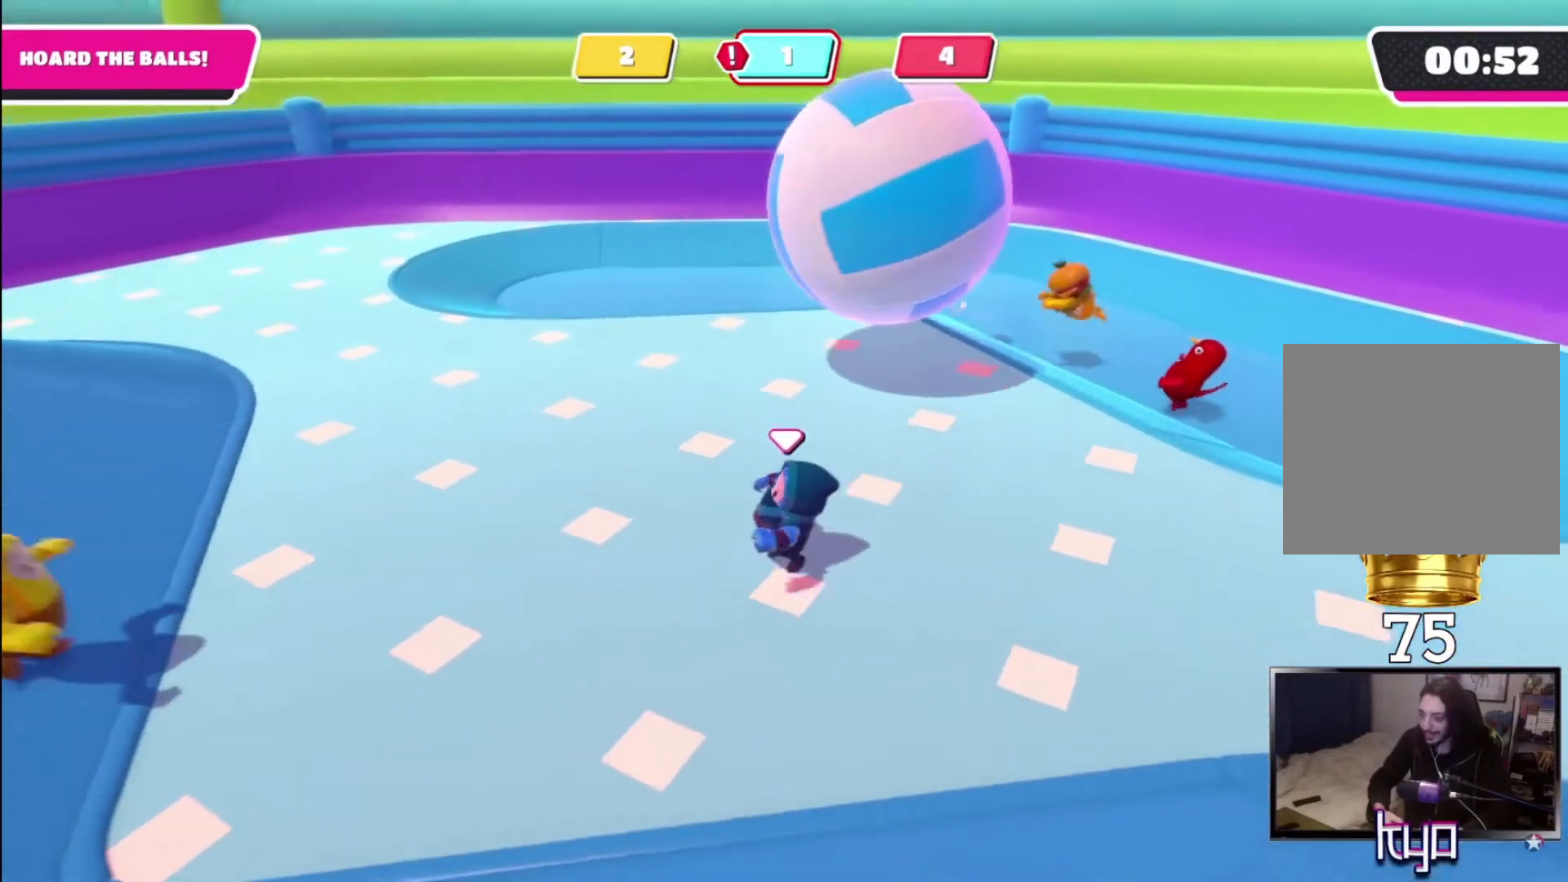
{"buttons": [], "left_stick": "up-right", "right_stick": "center", "events": [[133, "left_stick", "up-left"], [367, "CROSS", "down"], [367, "SQUARE", "down"], [400, "left_stick", "up-right"], [467, "CROSS", "up"], [467, "SQUARE", "up"]]}
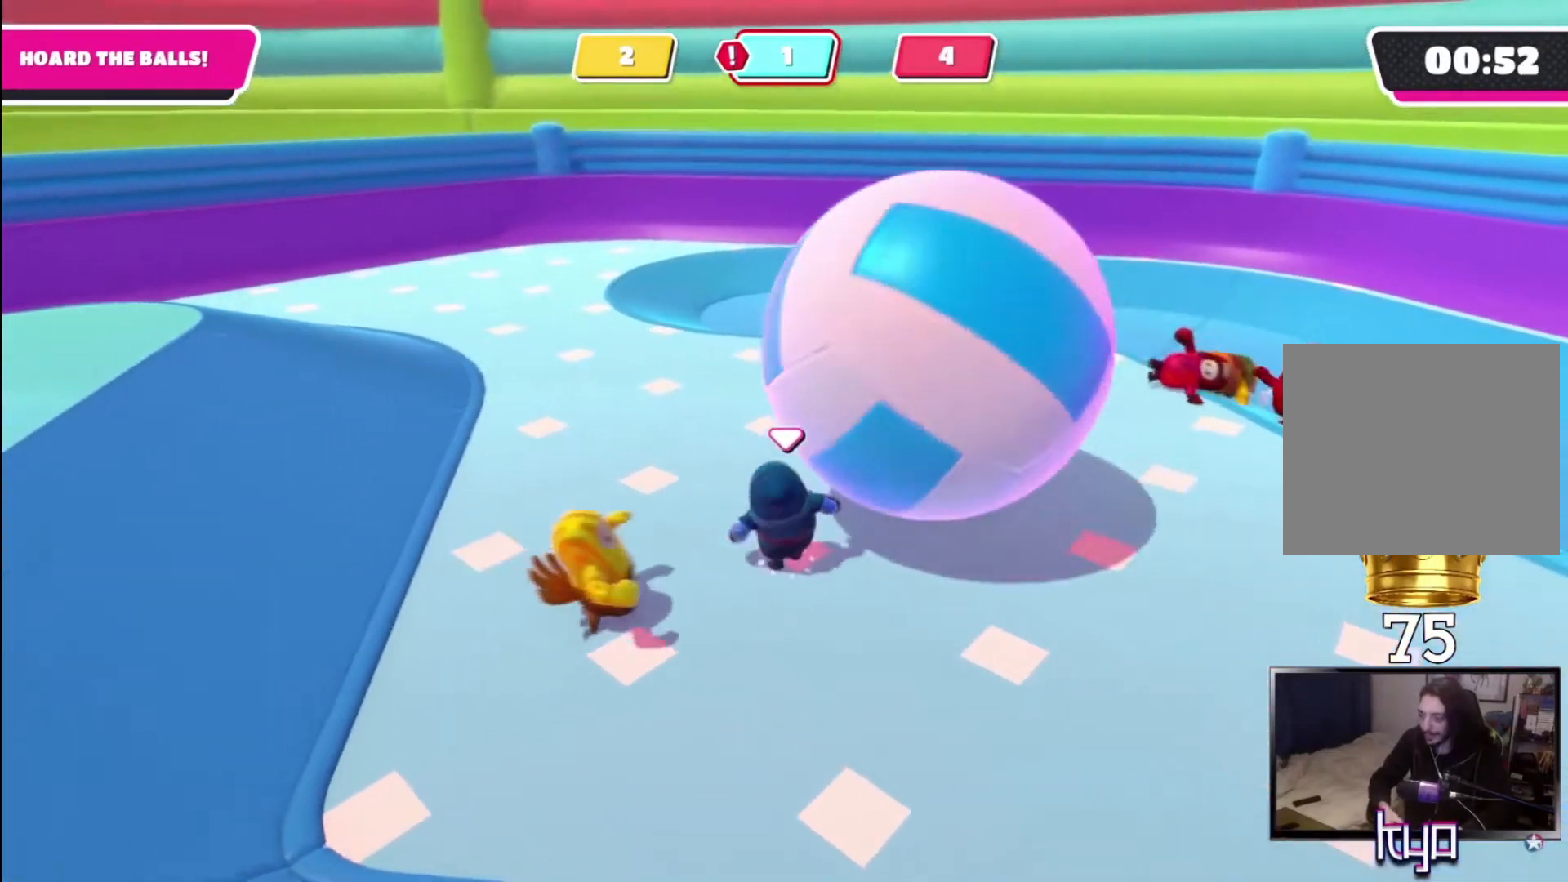
{"buttons": [], "left_stick": "down-left", "right_stick": "up-right", "events": [[33, "CROSS", "down"], [33, "SQUARE", "down"], [67, "SQUARE", "up"], [100, "CROSS", "up"], [133, "CROSS", "down"], [133, "SQUARE", "down"], [233, "CROSS", "up"], [233, "SQUARE", "up"], [333, "left_stick", "up-left"], [433, "left_stick", "down-left"], [433, "right_stick", "up-right"]]}
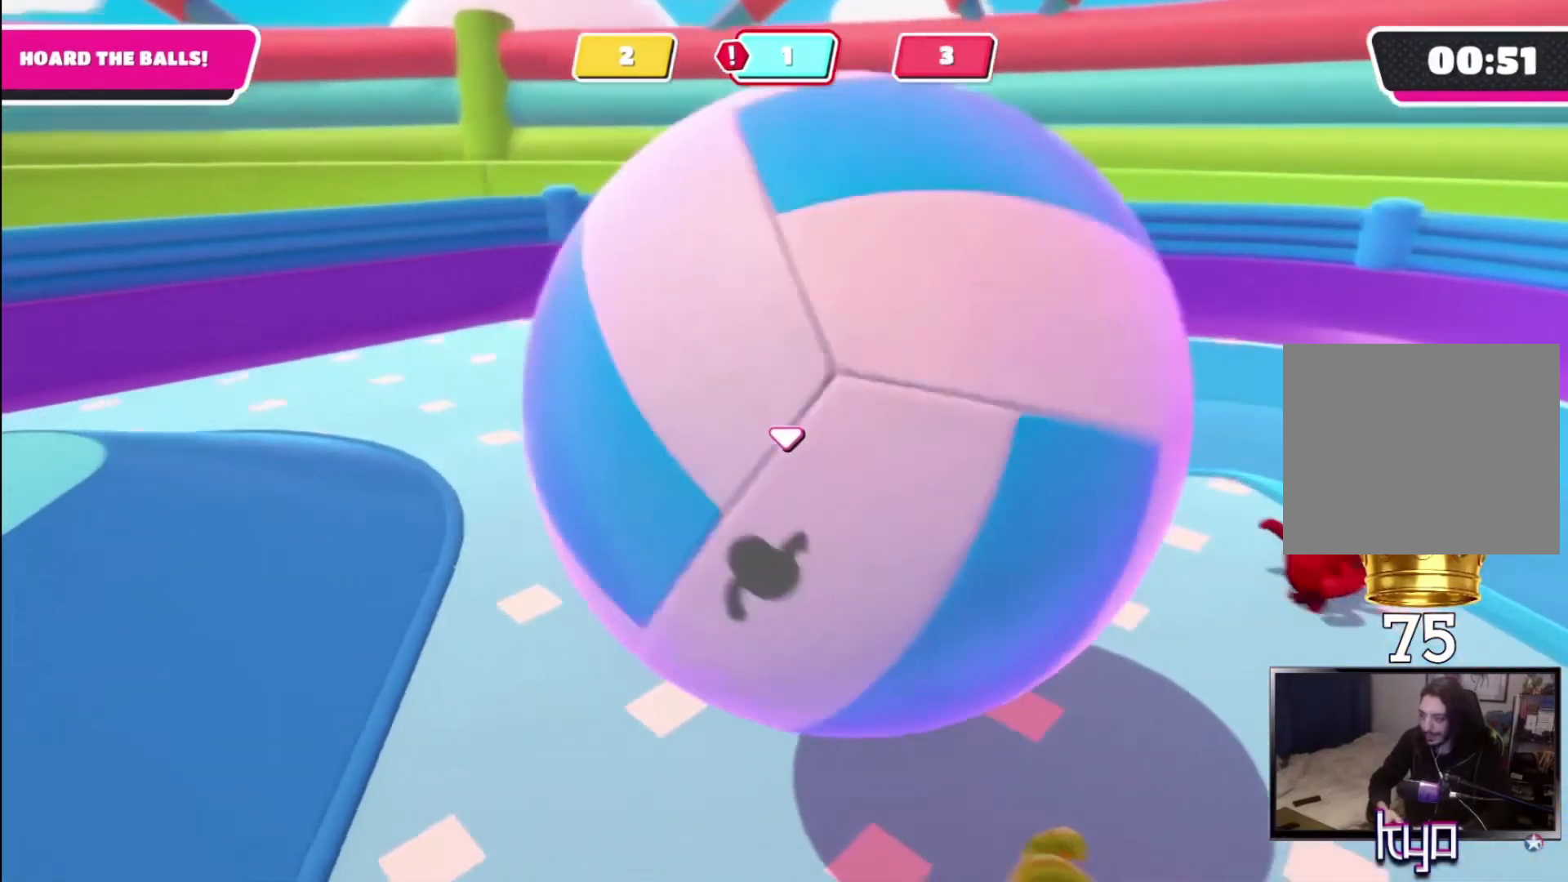
{"buttons": [], "left_stick": "down", "right_stick": "up-right", "events": [[467, "left_stick", "down"]]}
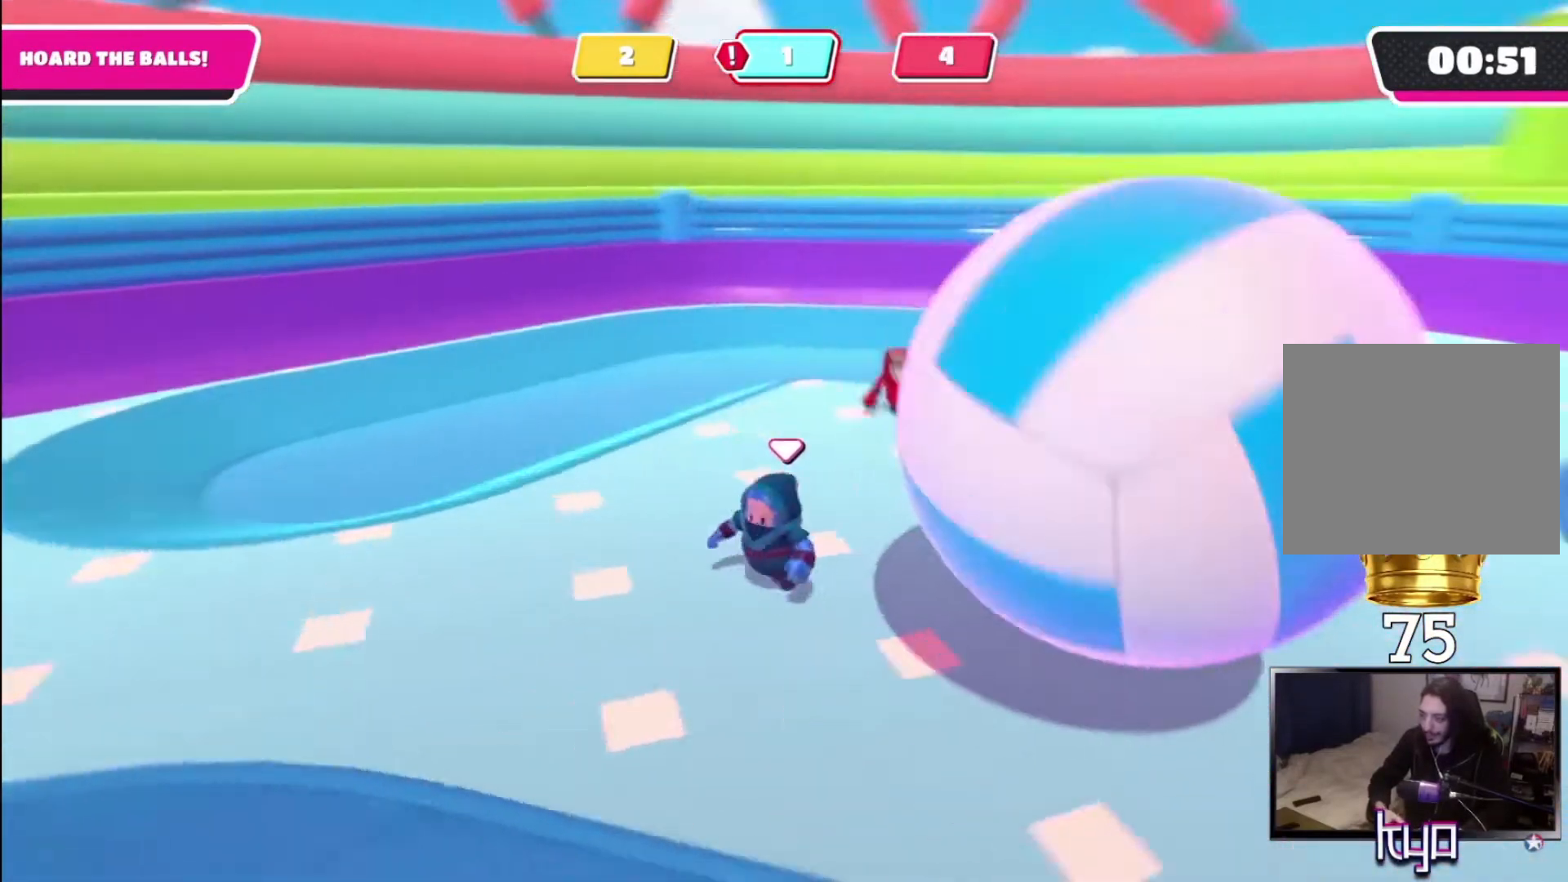
{"buttons": [], "left_stick": "down", "right_stick": "up-right", "events": [[100, "right_stick", "center"], [267, "right_stick", "up-right"]]}
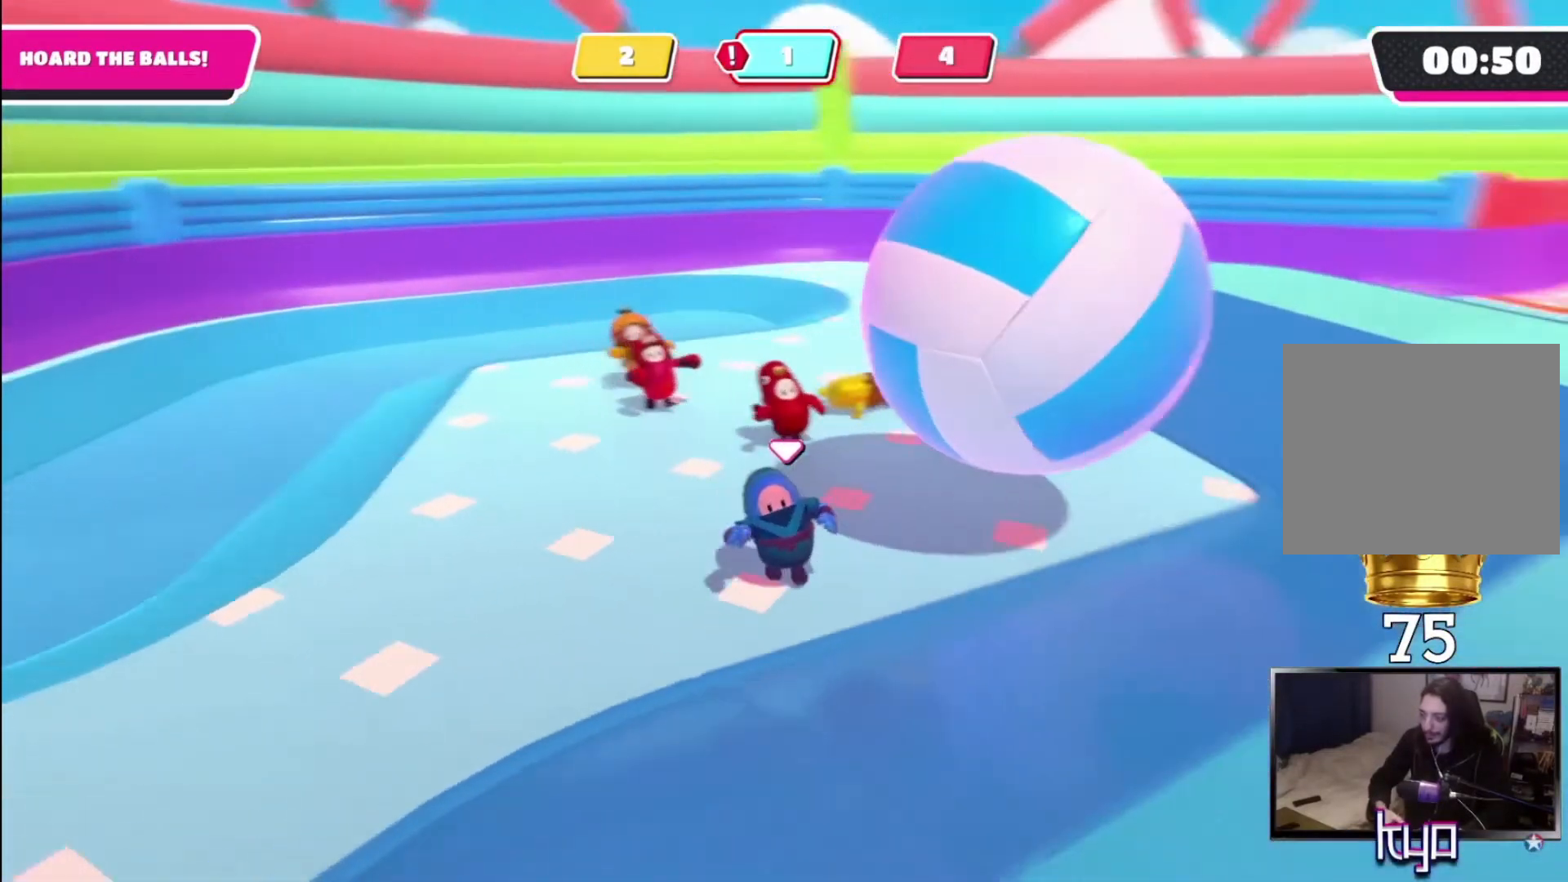
{"buttons": [], "left_stick": "right", "right_stick": "down-left", "events": [[67, "left_stick", "down-right"], [67, "right_stick", "center"], [267, "left_stick", "right"], [500, "right_stick", "down-left"]]}
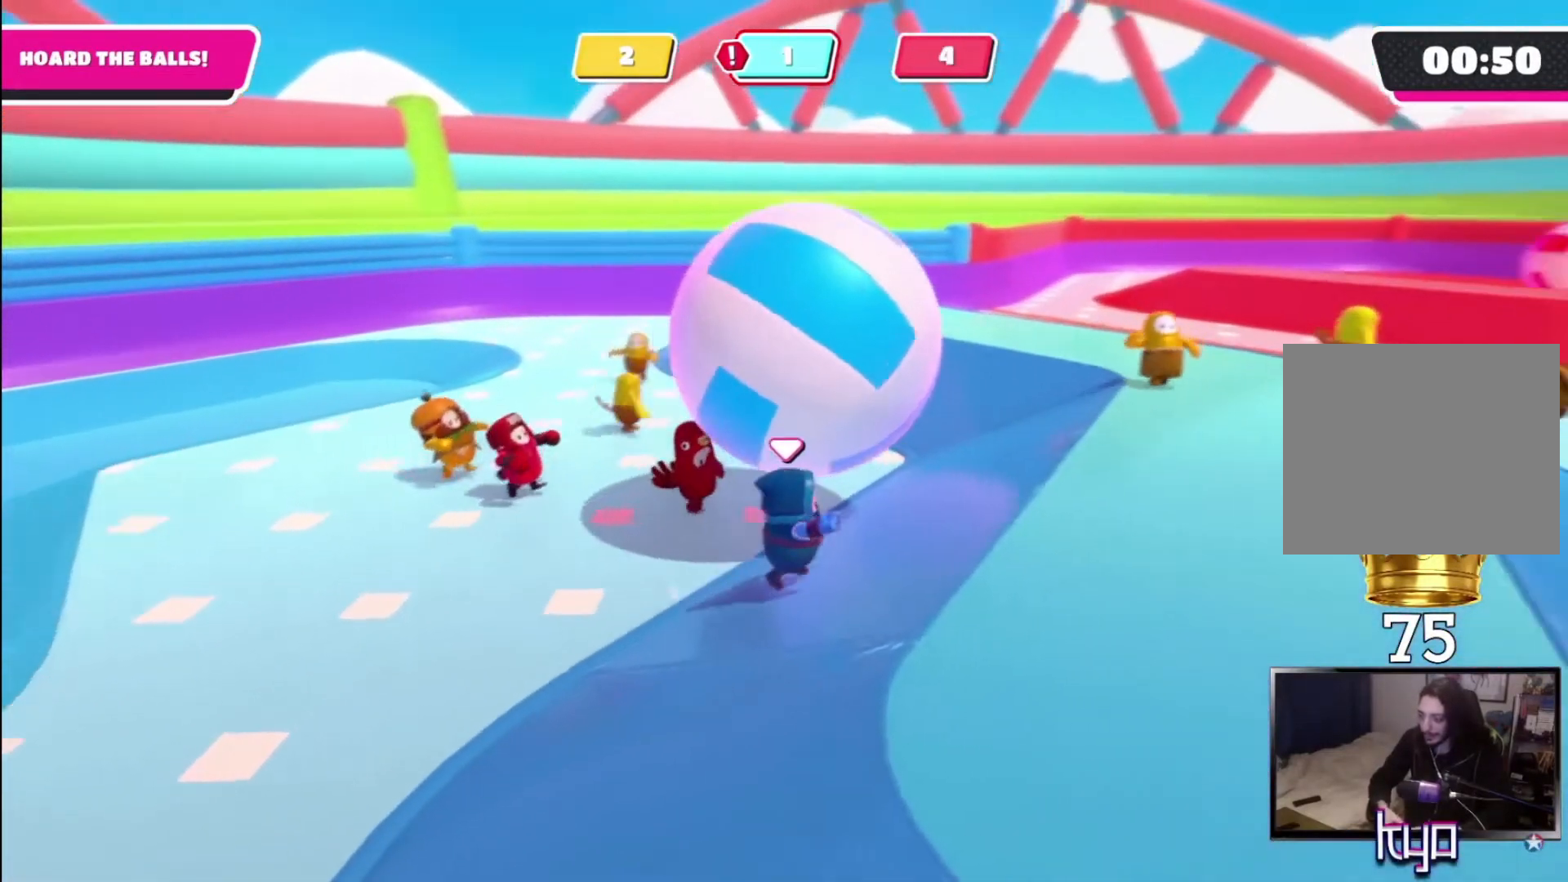
{"buttons": [], "left_stick": "right", "right_stick": "center", "events": [[133, "left_stick", "up-right"], [333, "left_stick", "right"], [433, "right_stick", "center"]]}
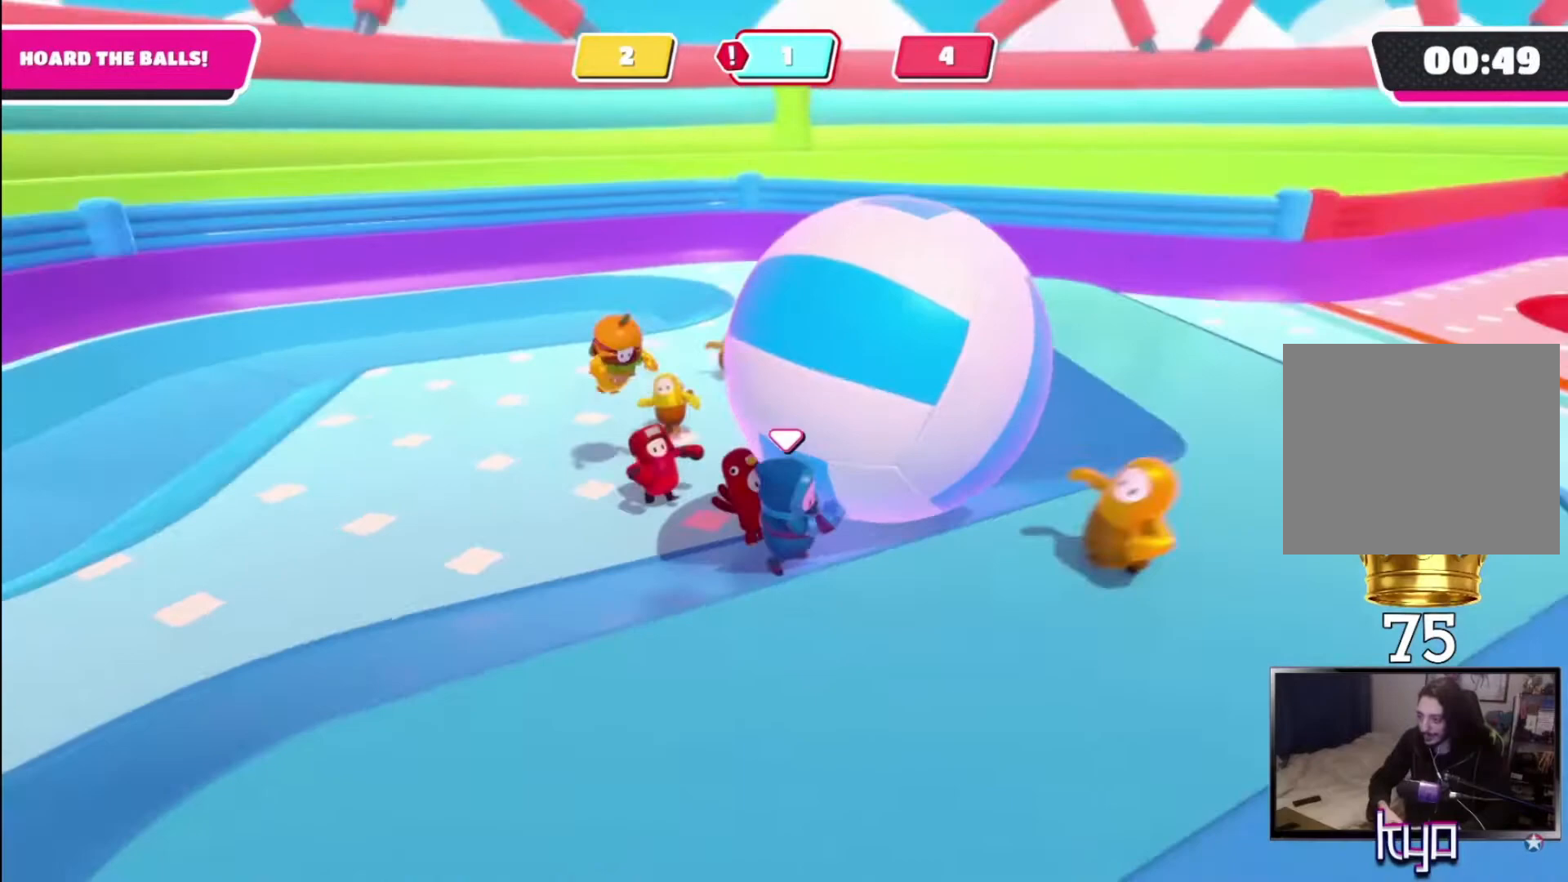
{"buttons": [], "left_stick": "up-right", "right_stick": "center", "events": [[267, "left_stick", "up-right"]]}
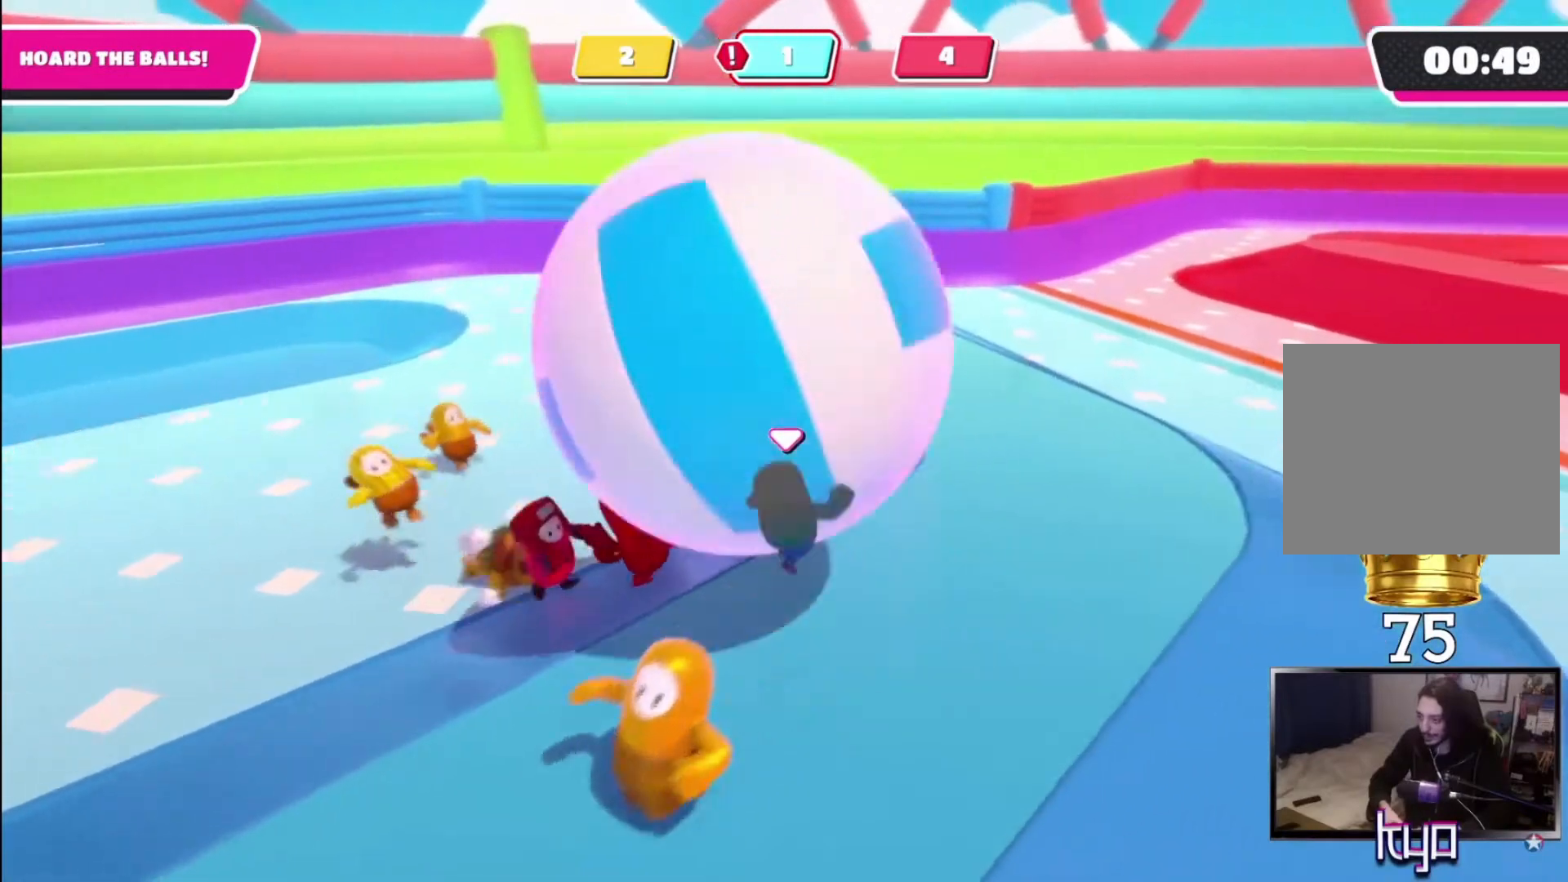
{"buttons": [], "left_stick": "up-right", "right_stick": "down-left", "events": [[400, "right_stick", "down-left"]]}
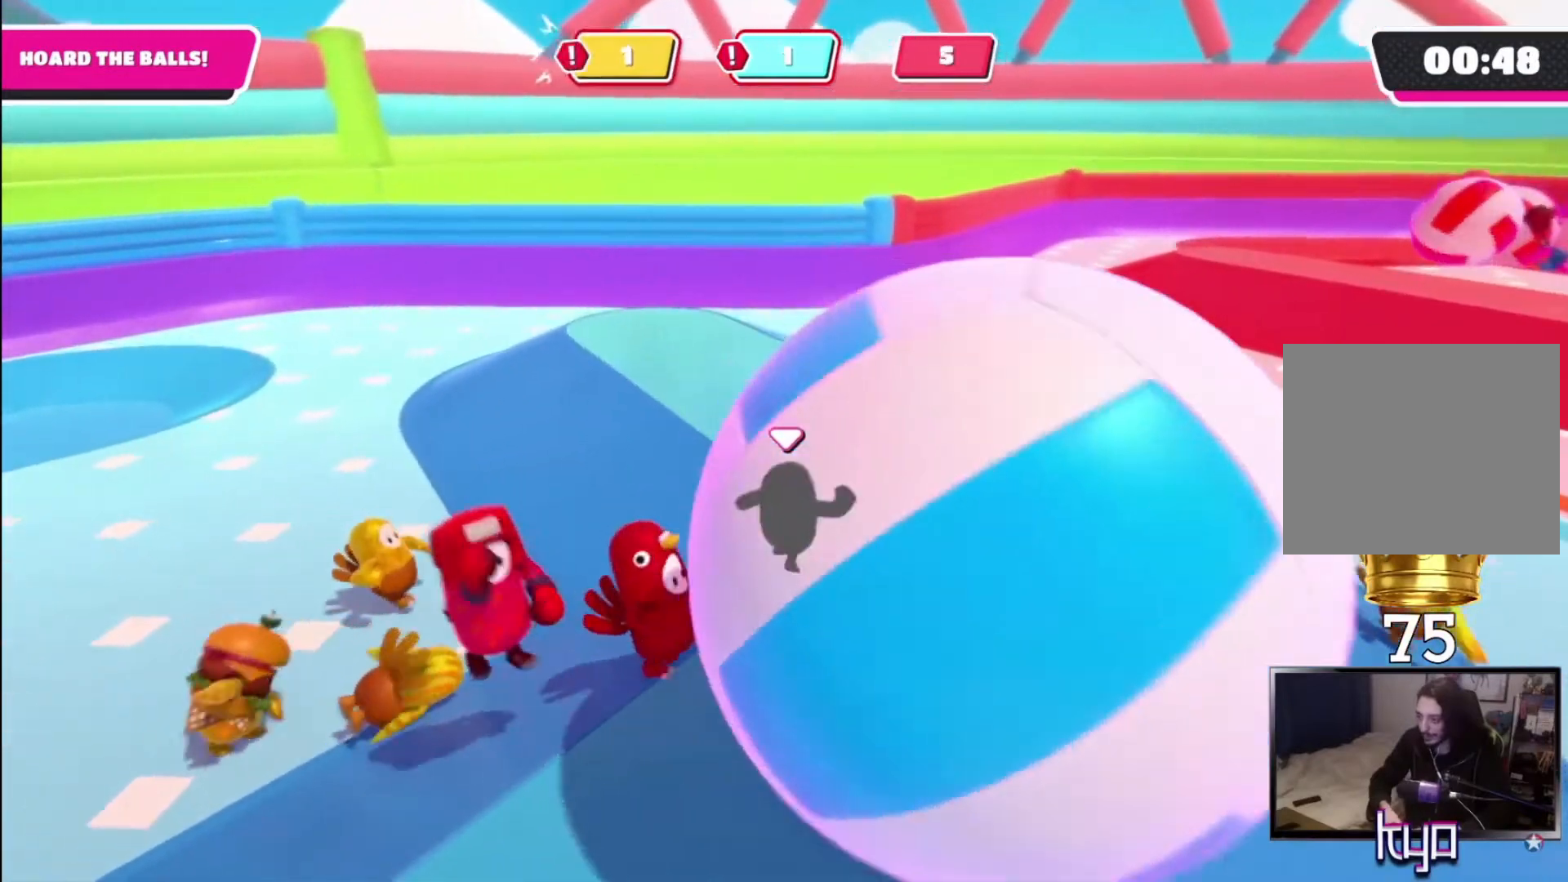
{"buttons": [], "left_stick": "up-right", "right_stick": "center", "events": [[133, "right_stick", "center"], [200, "right_stick", "up-right"], [467, "right_stick", "center"]]}
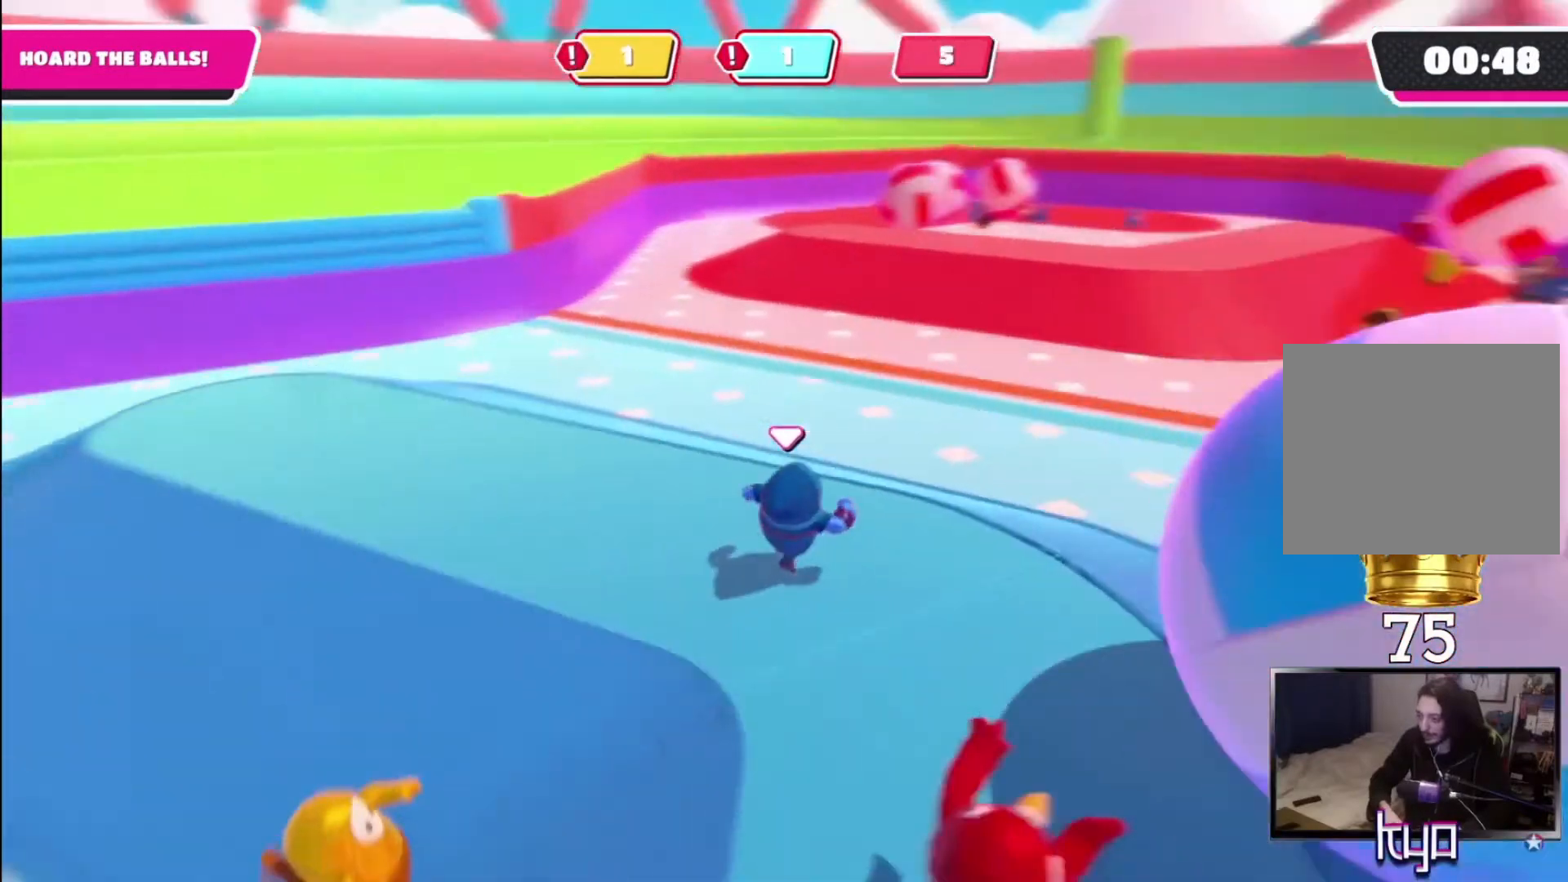
{"buttons": [], "left_stick": "up", "right_stick": "center", "events": [[67, "right_stick", "up-right"], [133, "left_stick", "up"], [200, "right_stick", "right"], [367, "right_stick", "center"]]}
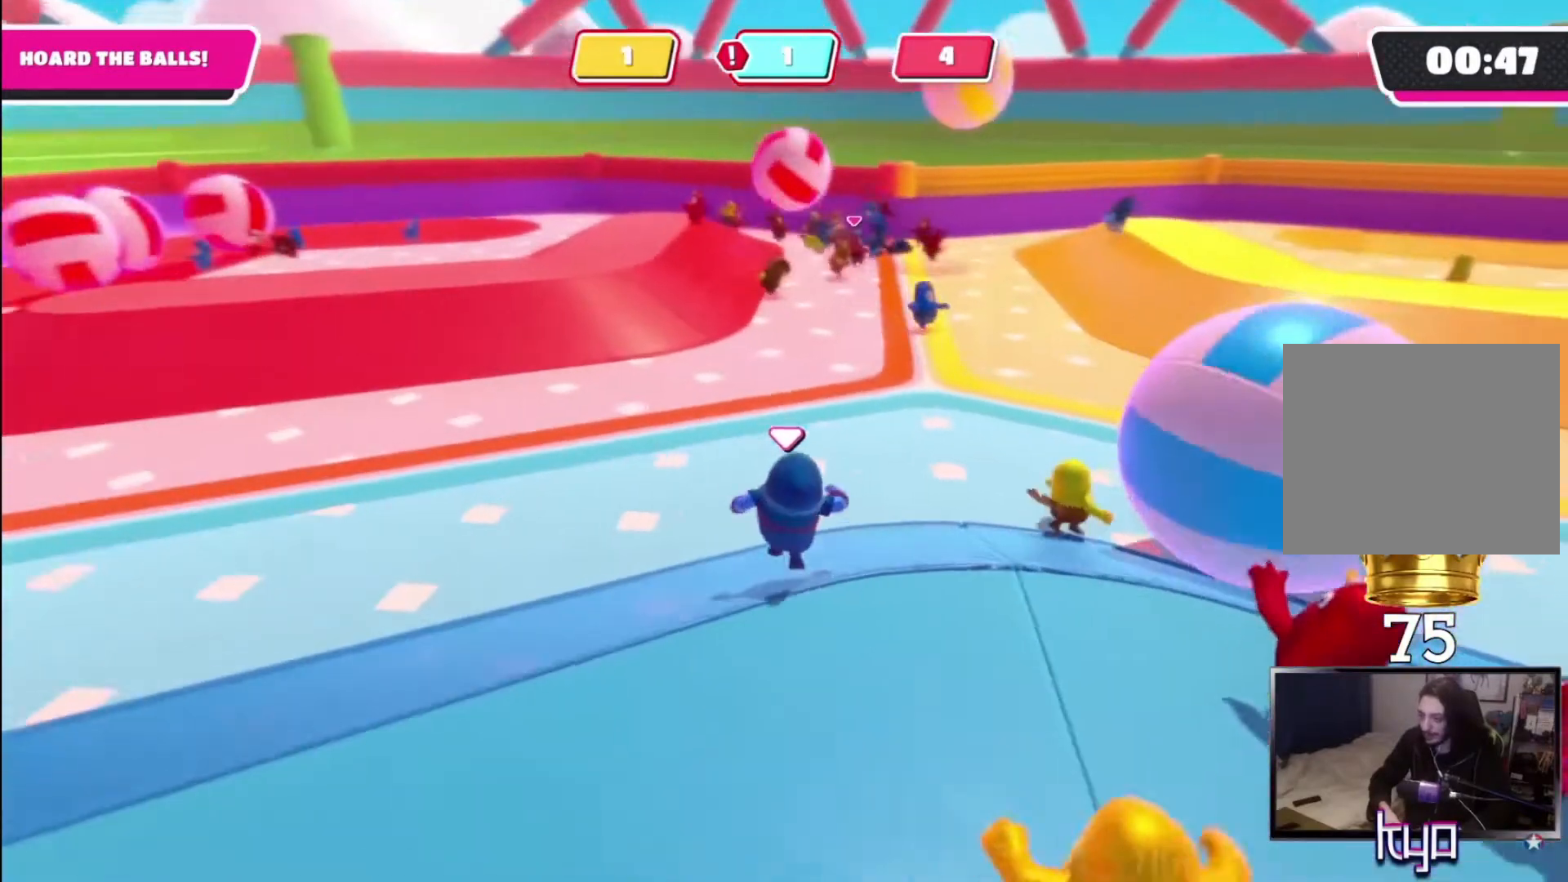
{"buttons": [], "left_stick": "up", "right_stick": "center", "events": [[33, "right_stick", "right"], [233, "right_stick", "center"]]}
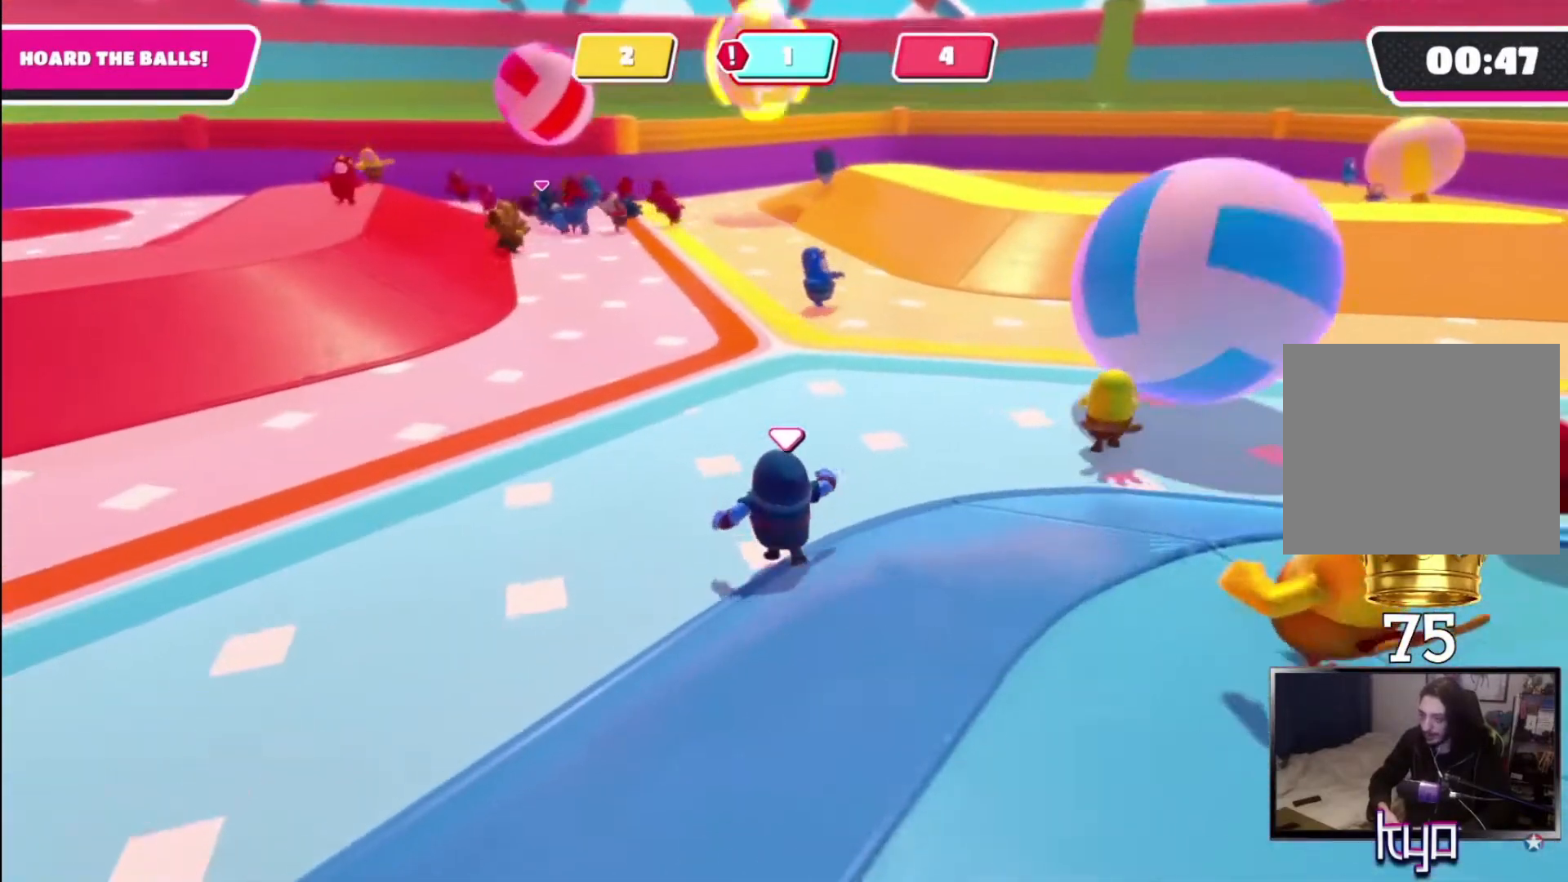
{"buttons": [], "left_stick": "up-left", "right_stick": "center", "events": [[200, "right_stick", "right"], [433, "right_stick", "center"], [467, "left_stick", "up-left"]]}
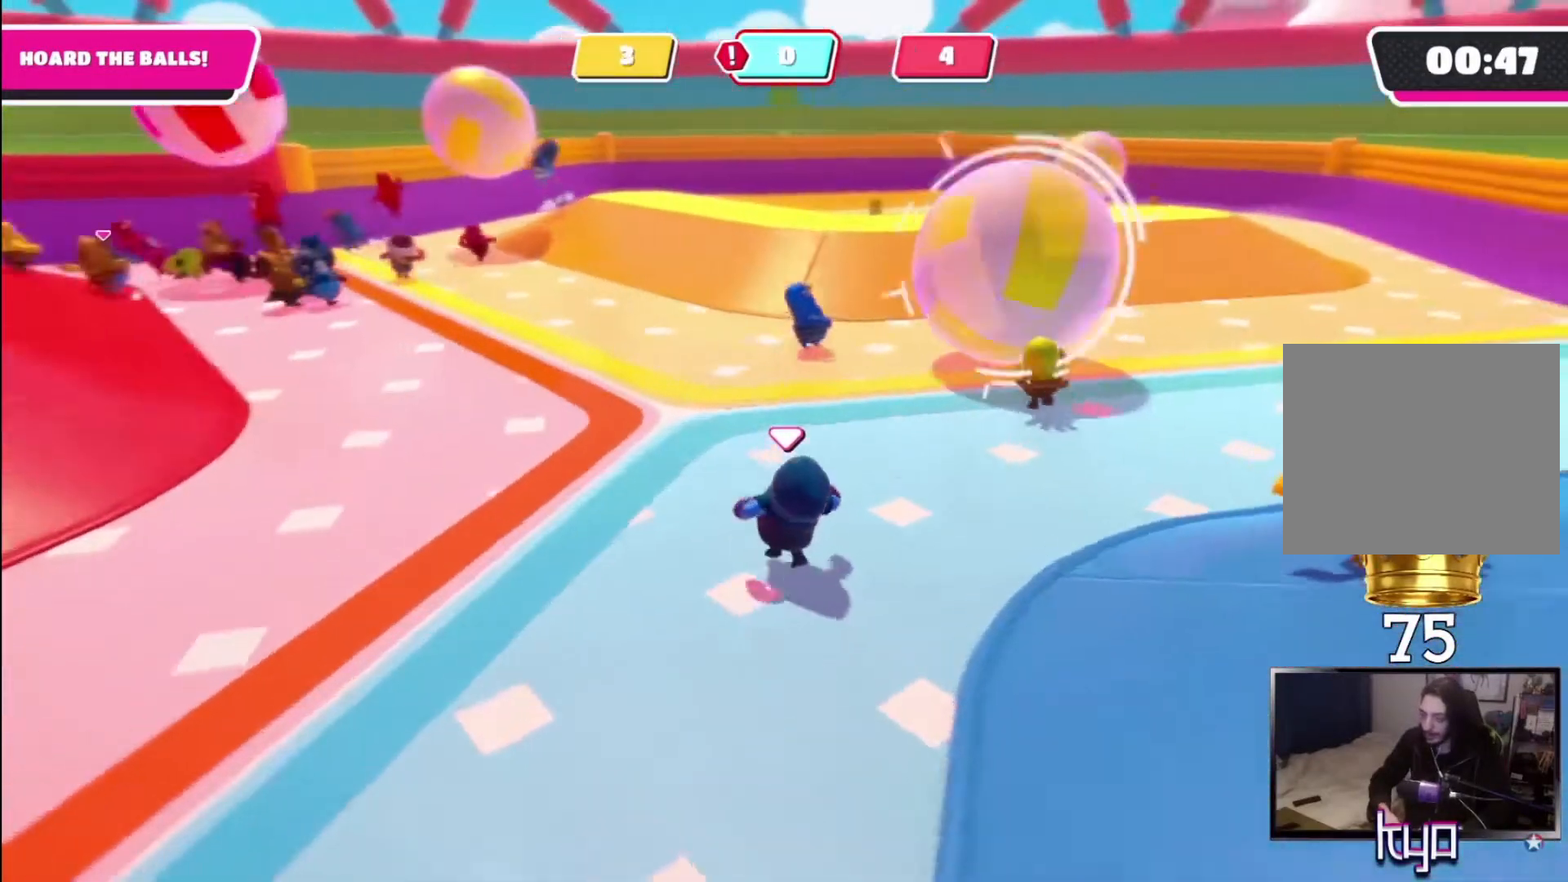
{"buttons": [], "left_stick": "up-left", "right_stick": "left", "events": [[400, "right_stick", "left"]]}
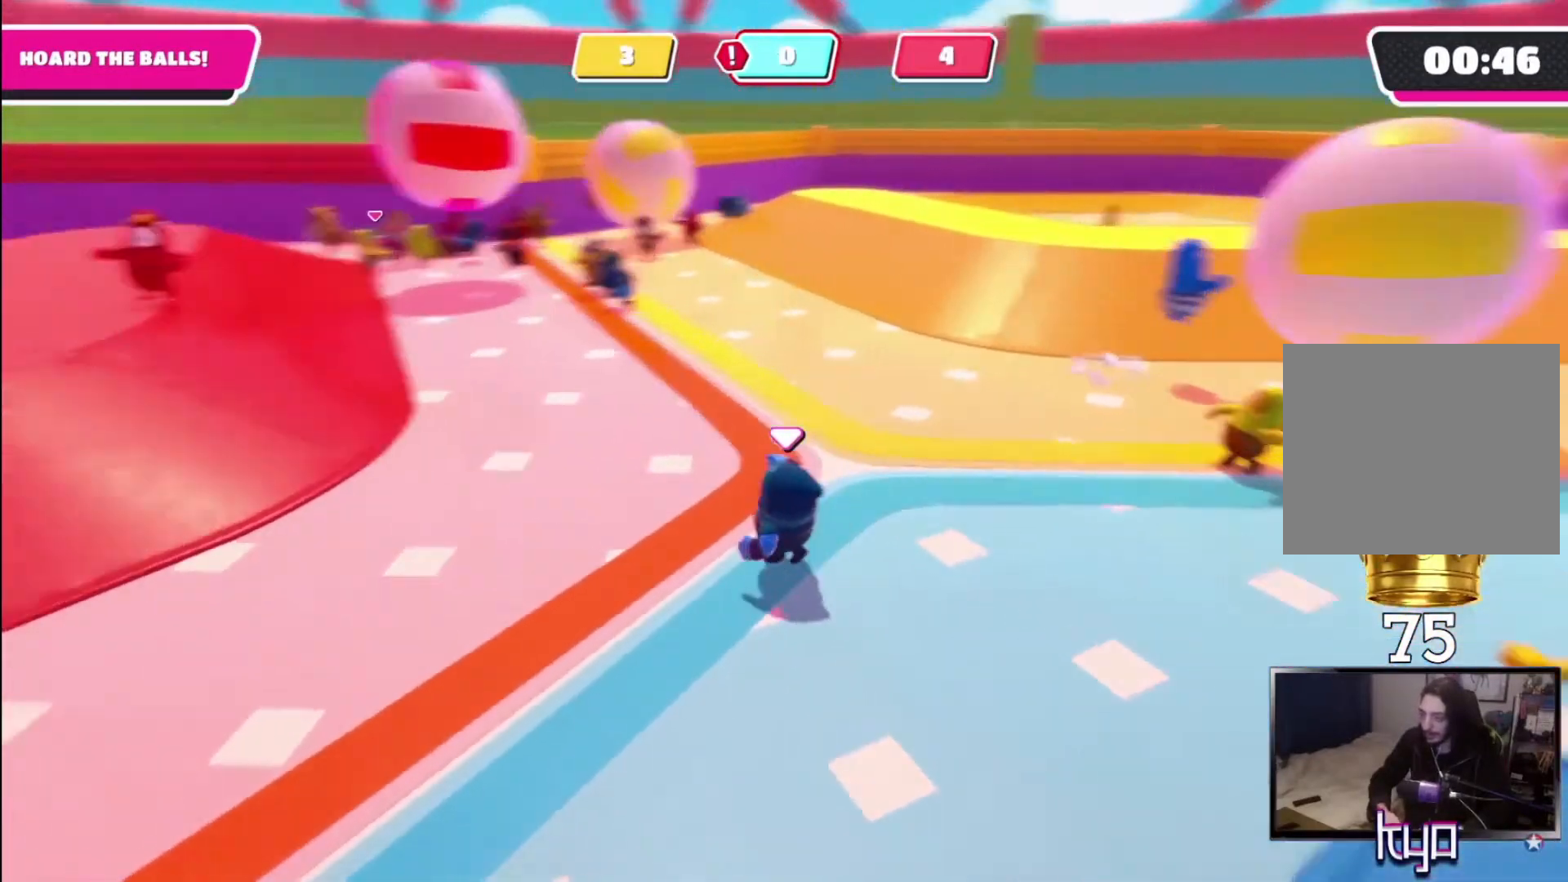
{"buttons": [], "left_stick": "up-right", "right_stick": "center", "events": [[167, "right_stick", "center"], [200, "left_stick", "up"], [367, "left_stick", "up-right"]]}
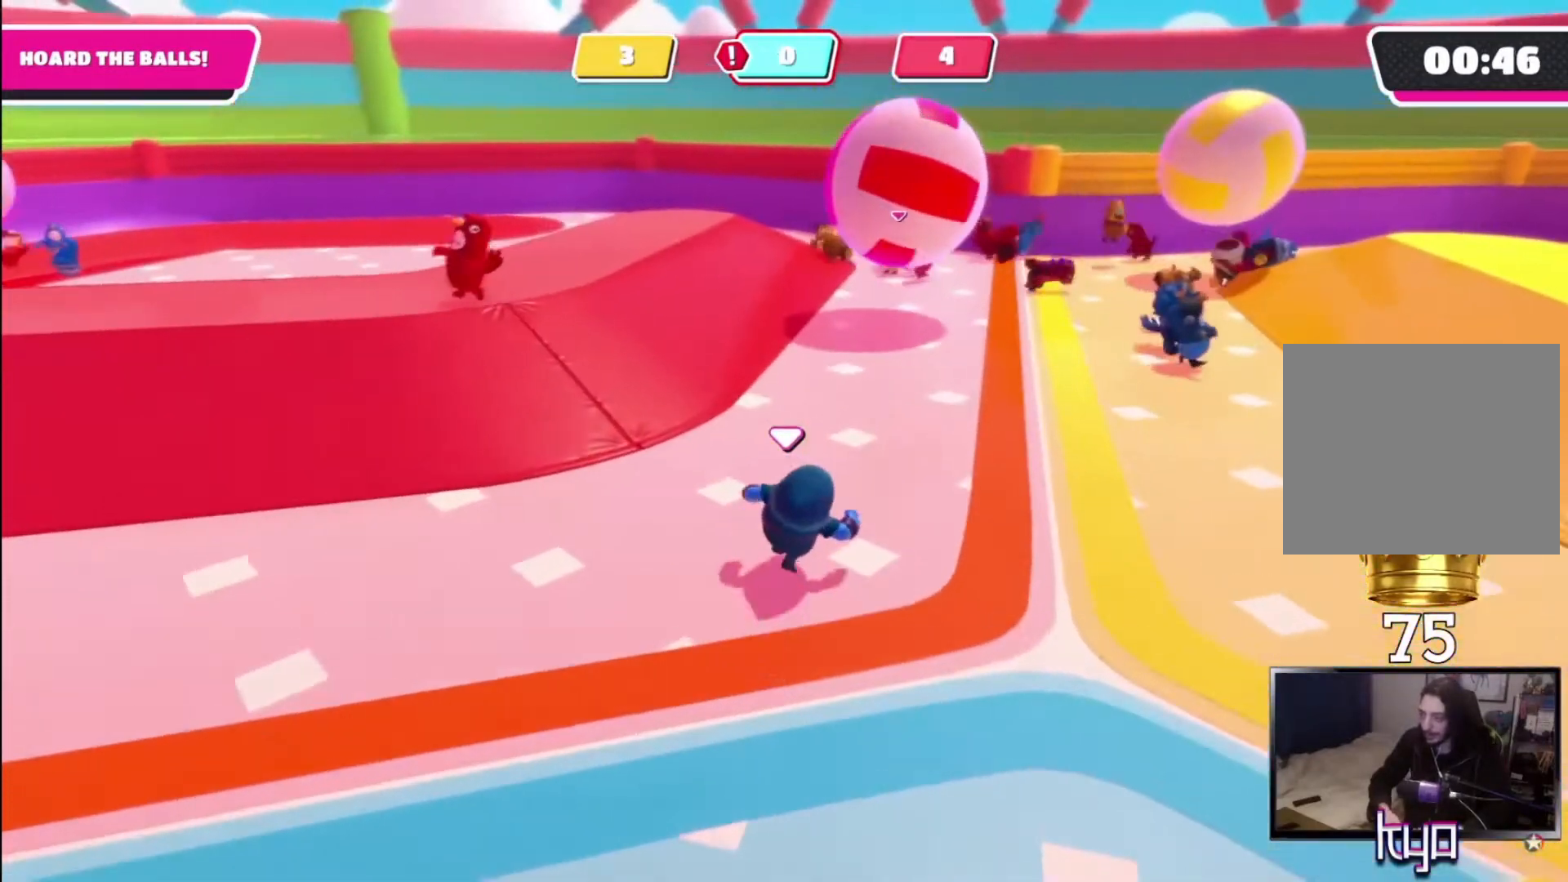
{"buttons": [], "left_stick": "up-right", "right_stick": "down-left", "events": [[333, "right_stick", "down-left"]]}
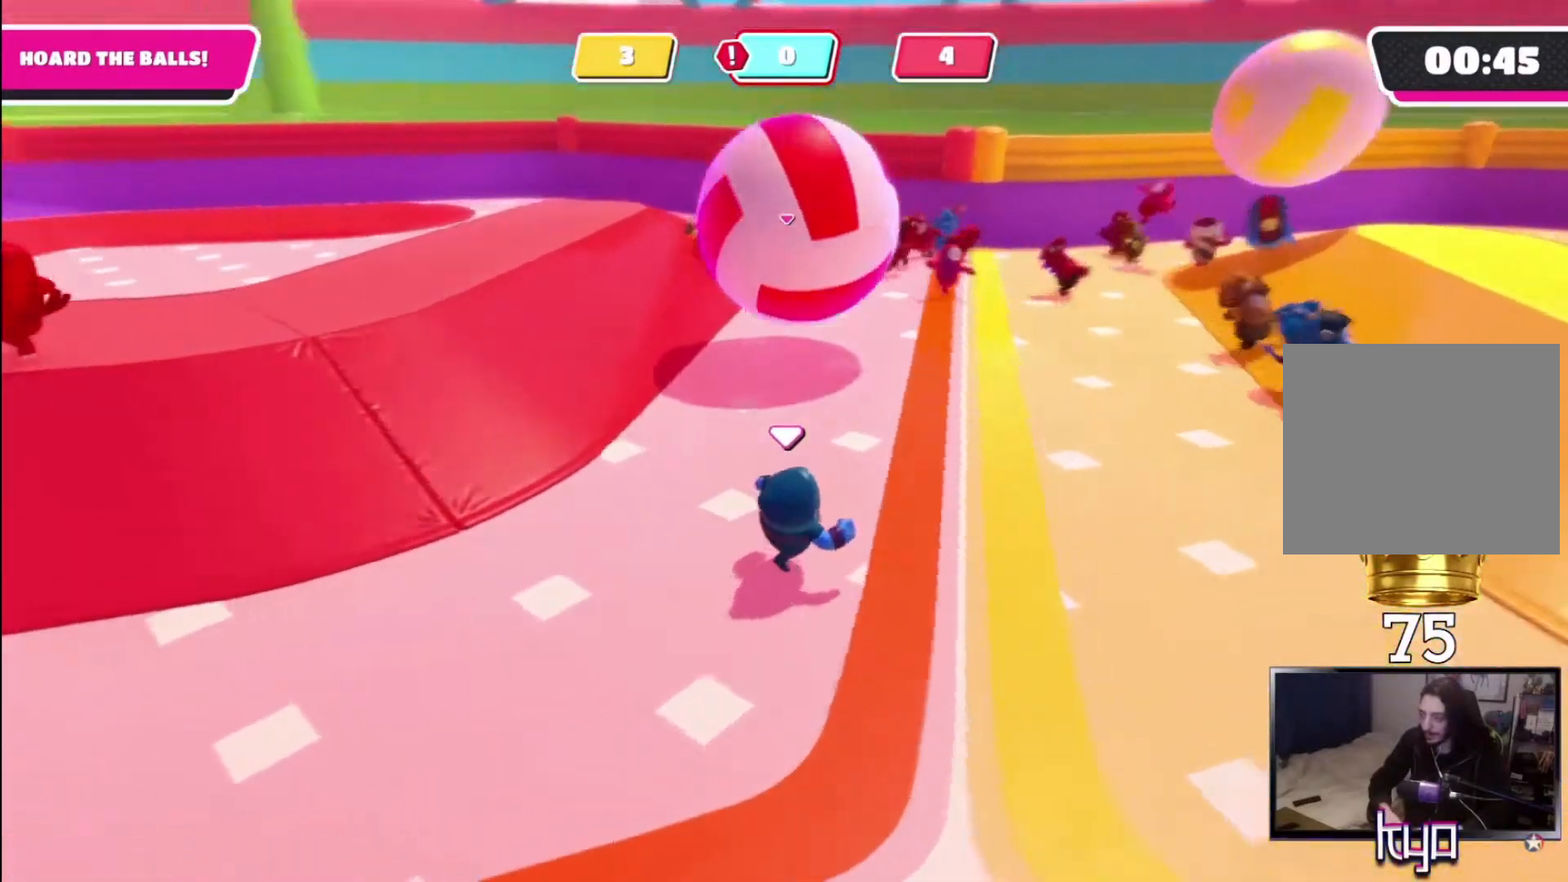
{"buttons": [], "left_stick": "up-right", "right_stick": "down-left", "events": [[100, "right_stick", "center"], [400, "right_stick", "down-left"]]}
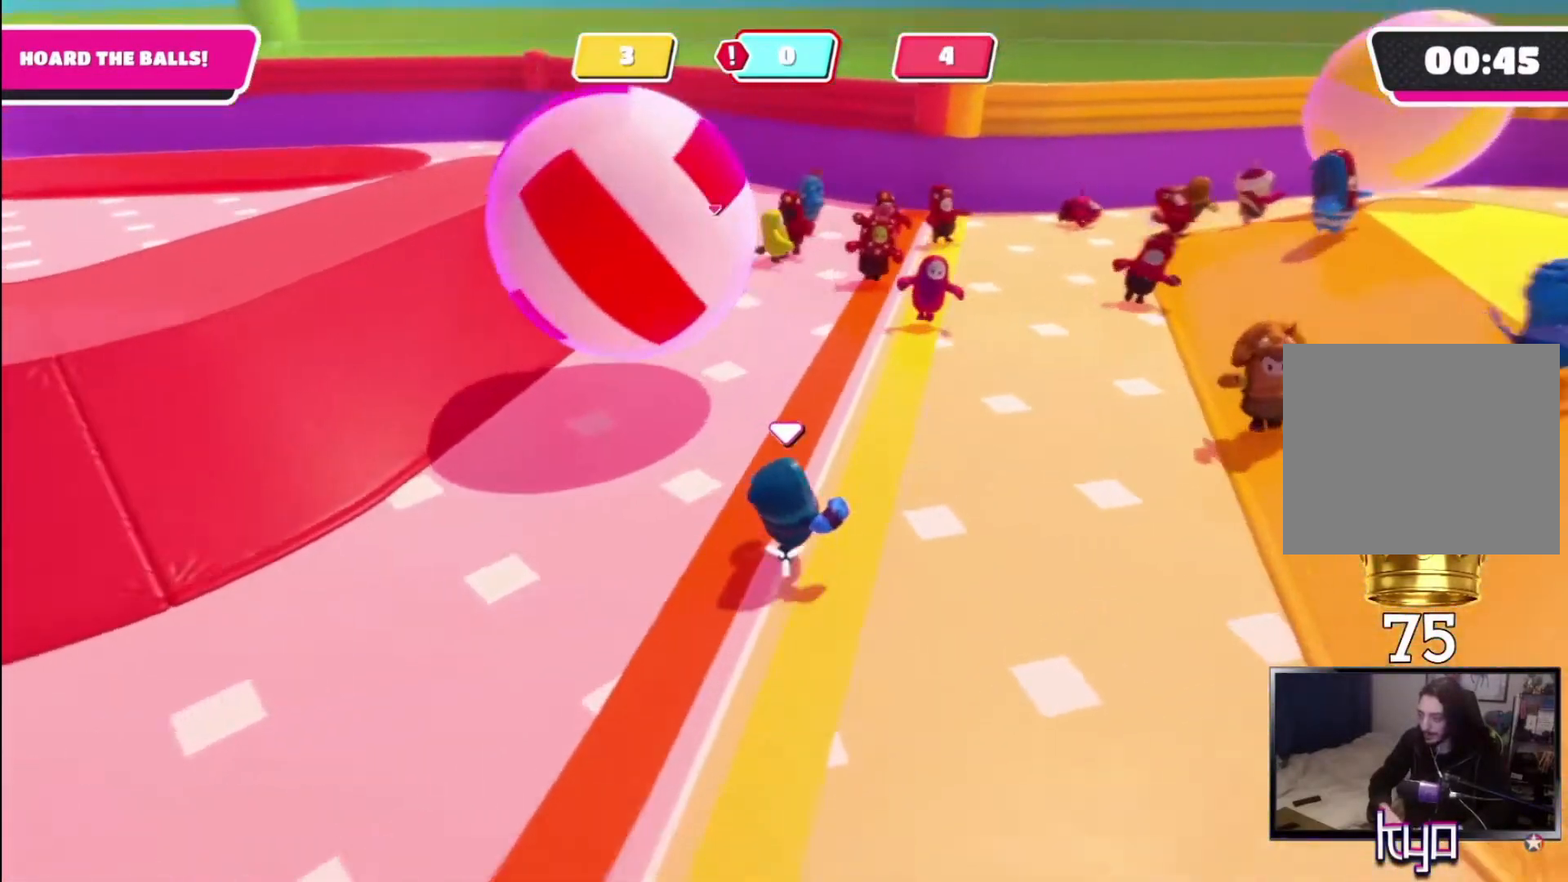
{"buttons": [], "left_stick": "up-left", "right_stick": "left", "events": [[267, "left_stick", "up"], [367, "right_stick", "left"], [400, "left_stick", "up-left"]]}
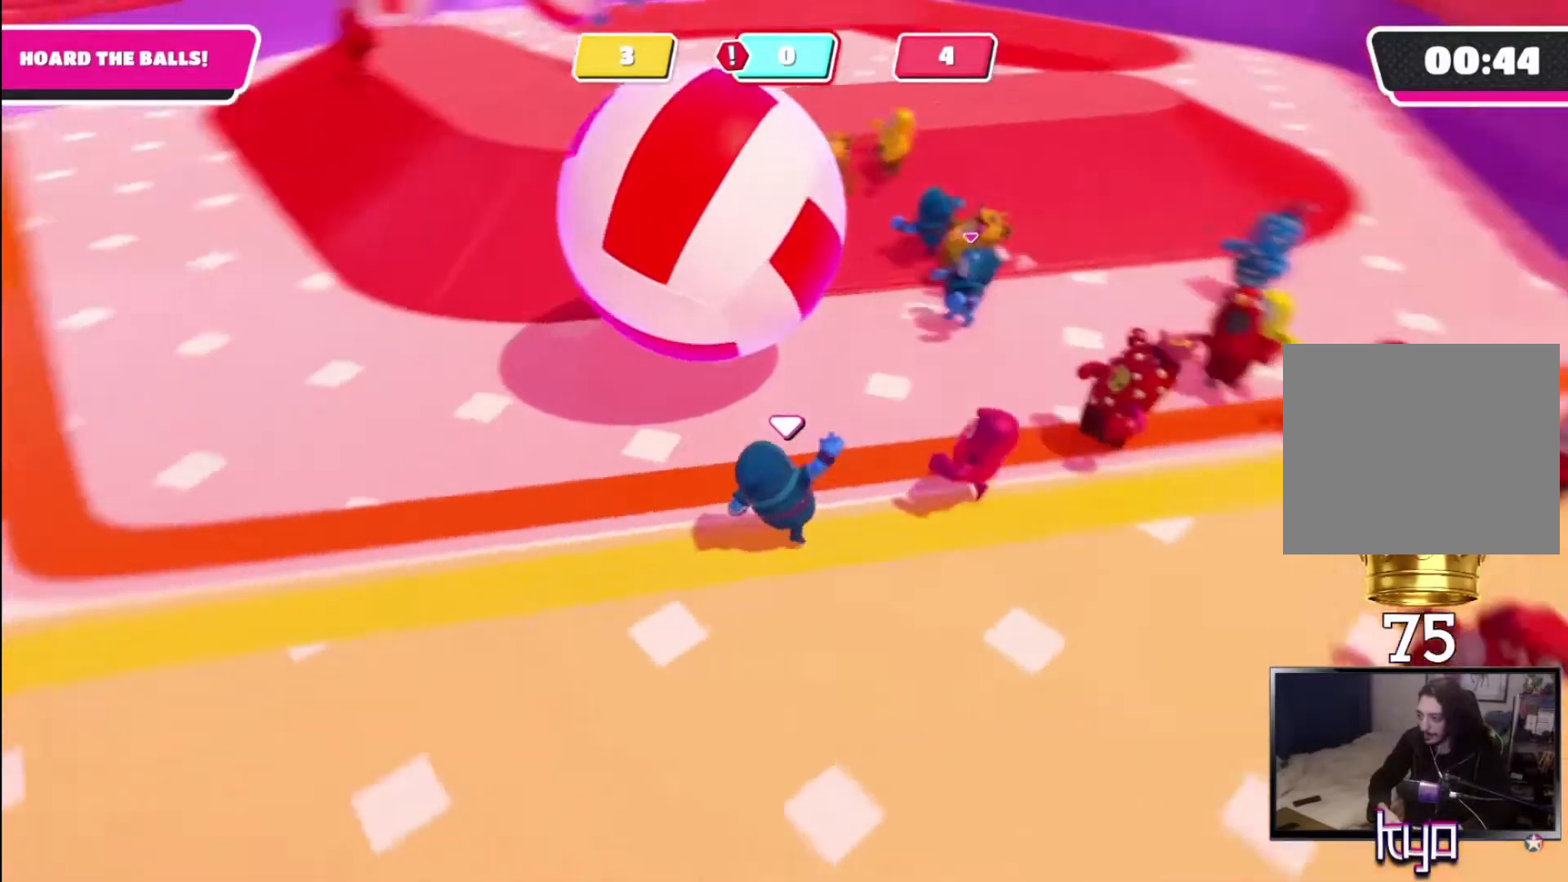
{"buttons": [], "left_stick": "up-left", "right_stick": "center", "events": [[133, "right_stick", "center"]]}
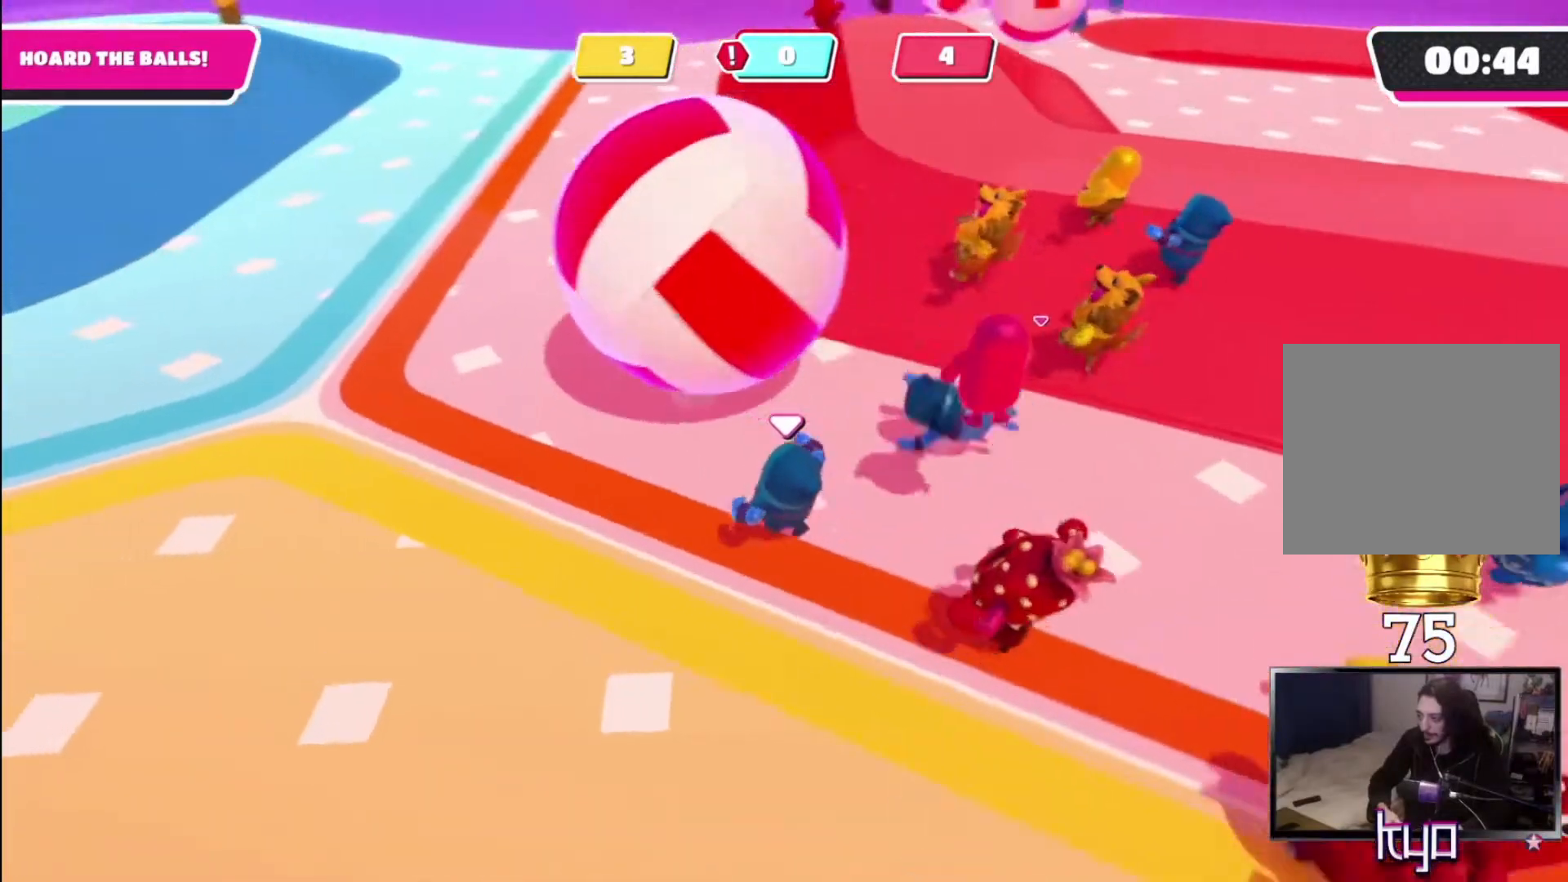
{"buttons": [], "left_stick": "up-left", "right_stick": "center", "events": []}
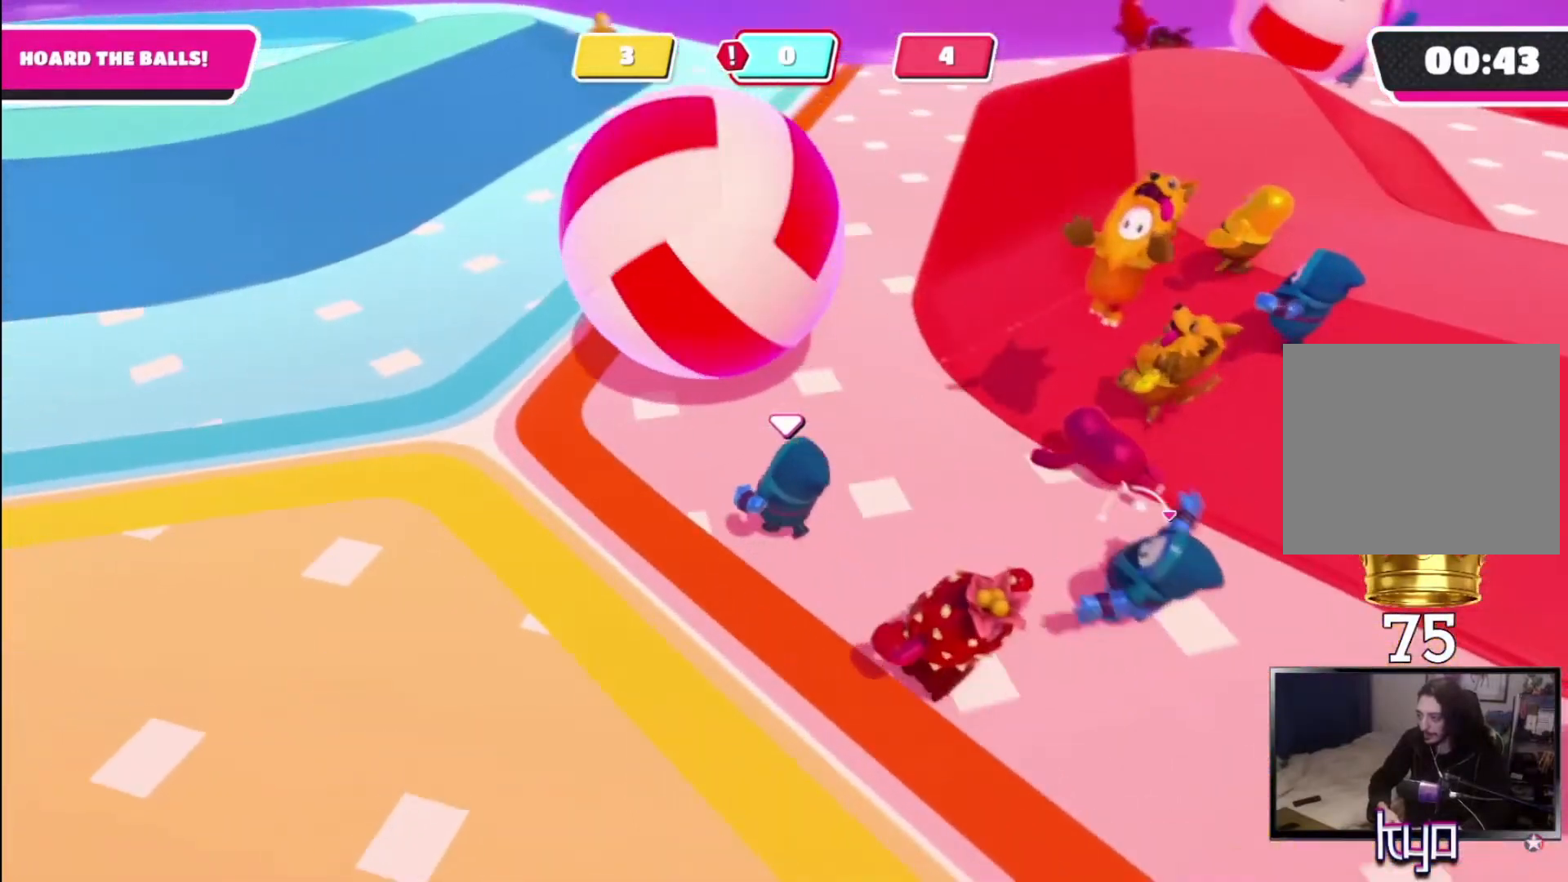
{"buttons": [], "left_stick": "up", "right_stick": "center", "events": [[67, "right_stick", "down-left"], [167, "left_stick", "up"], [267, "right_stick", "center"]]}
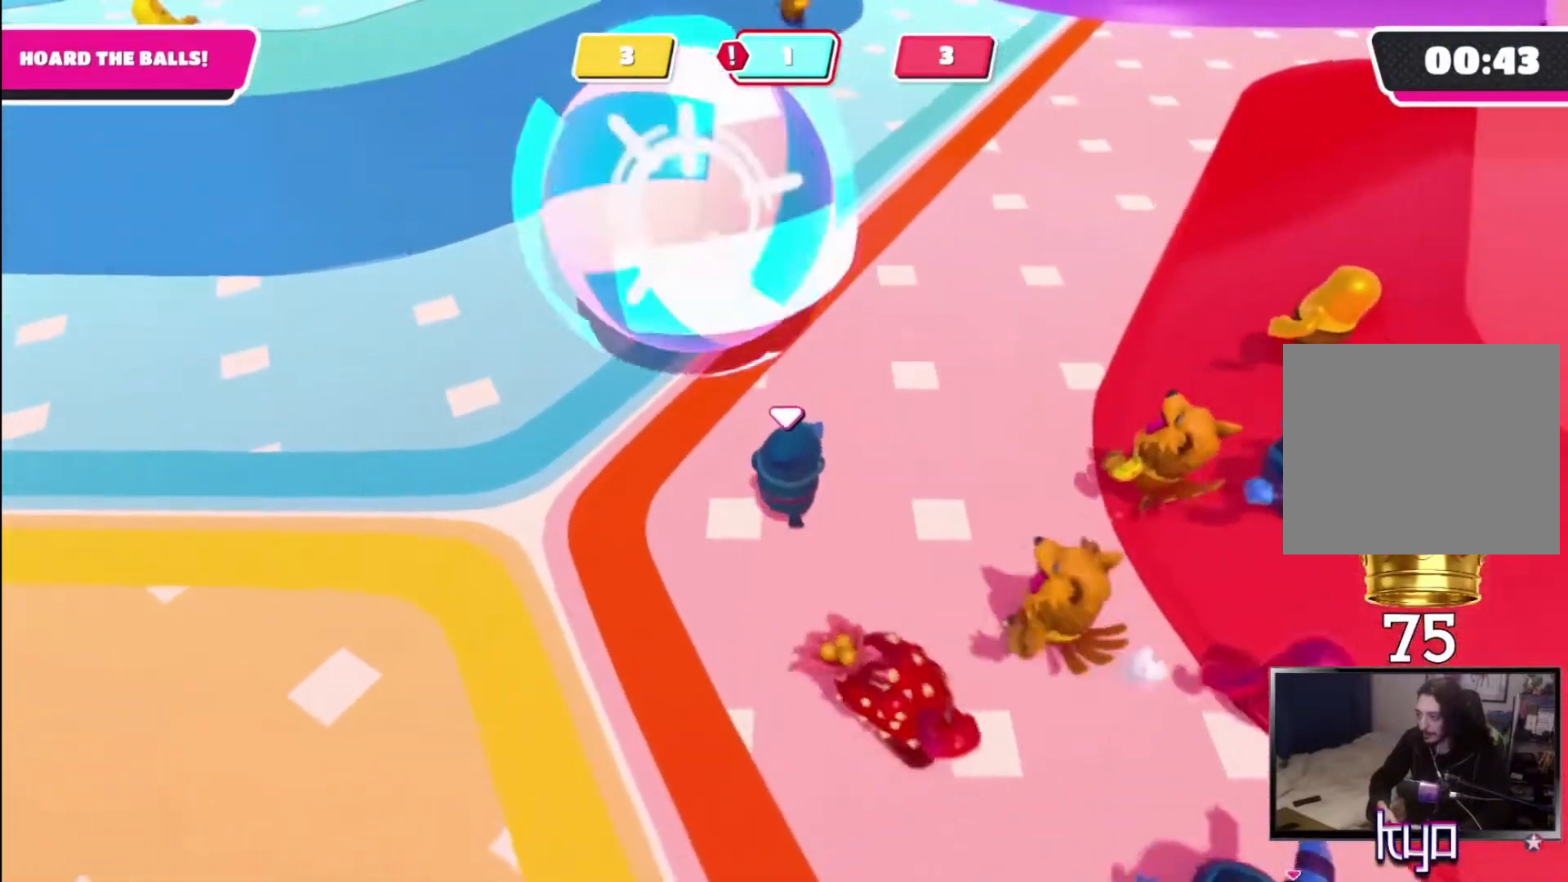
{"buttons": [], "left_stick": "up", "right_stick": "center", "events": [[133, "right_stick", "up-left"], [433, "right_stick", "center"]]}
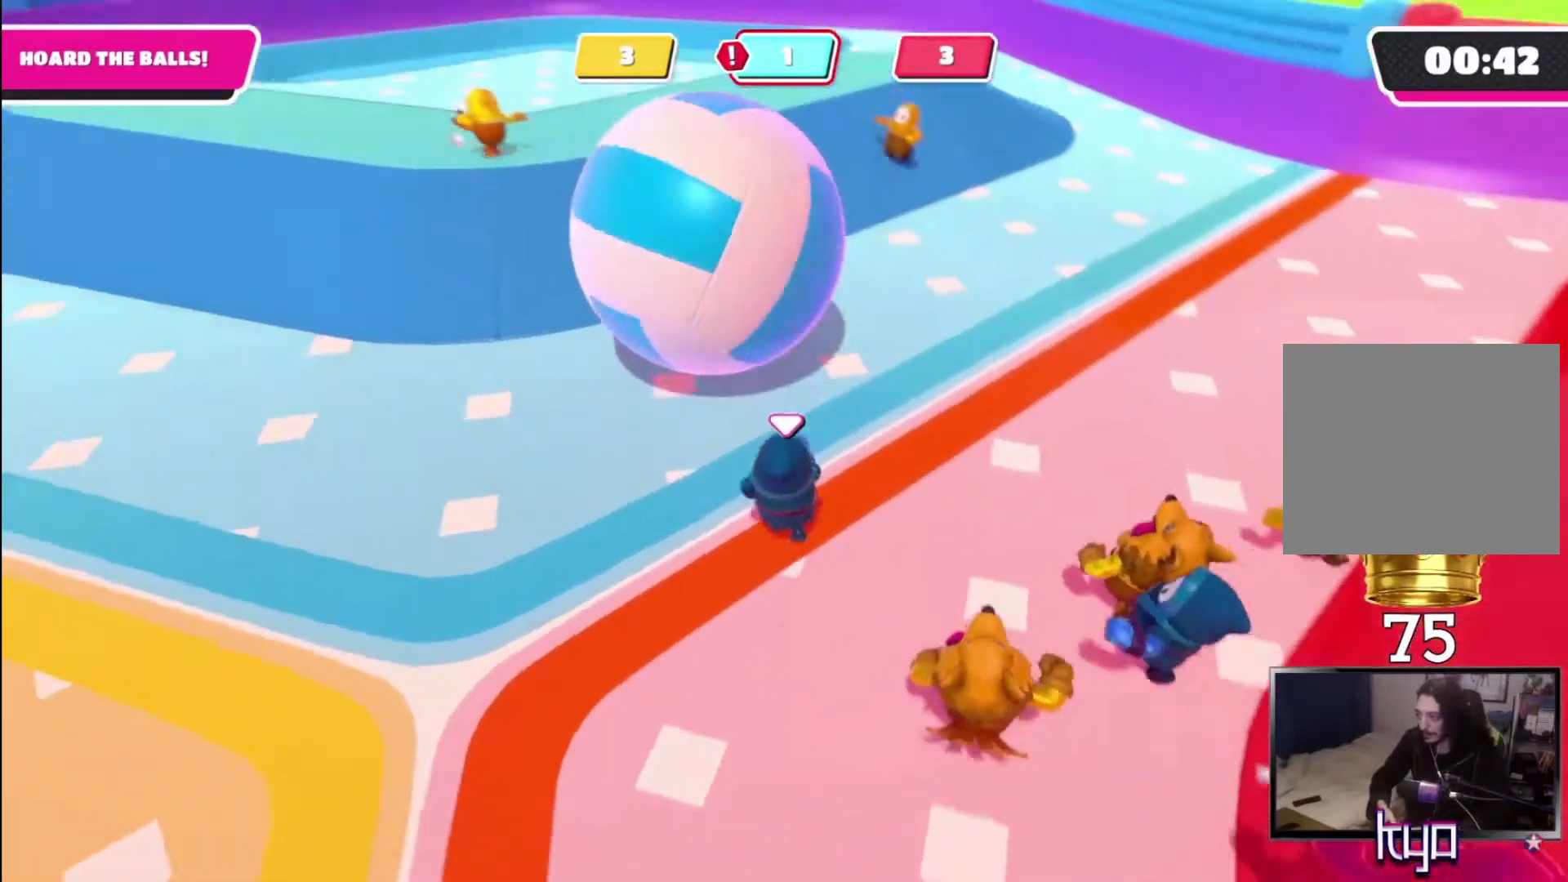
{"buttons": ["CROSS"], "left_stick": "up-right", "right_stick": "center", "events": [[433, "CROSS", "down"], [433, "left_stick", "up-right"]]}
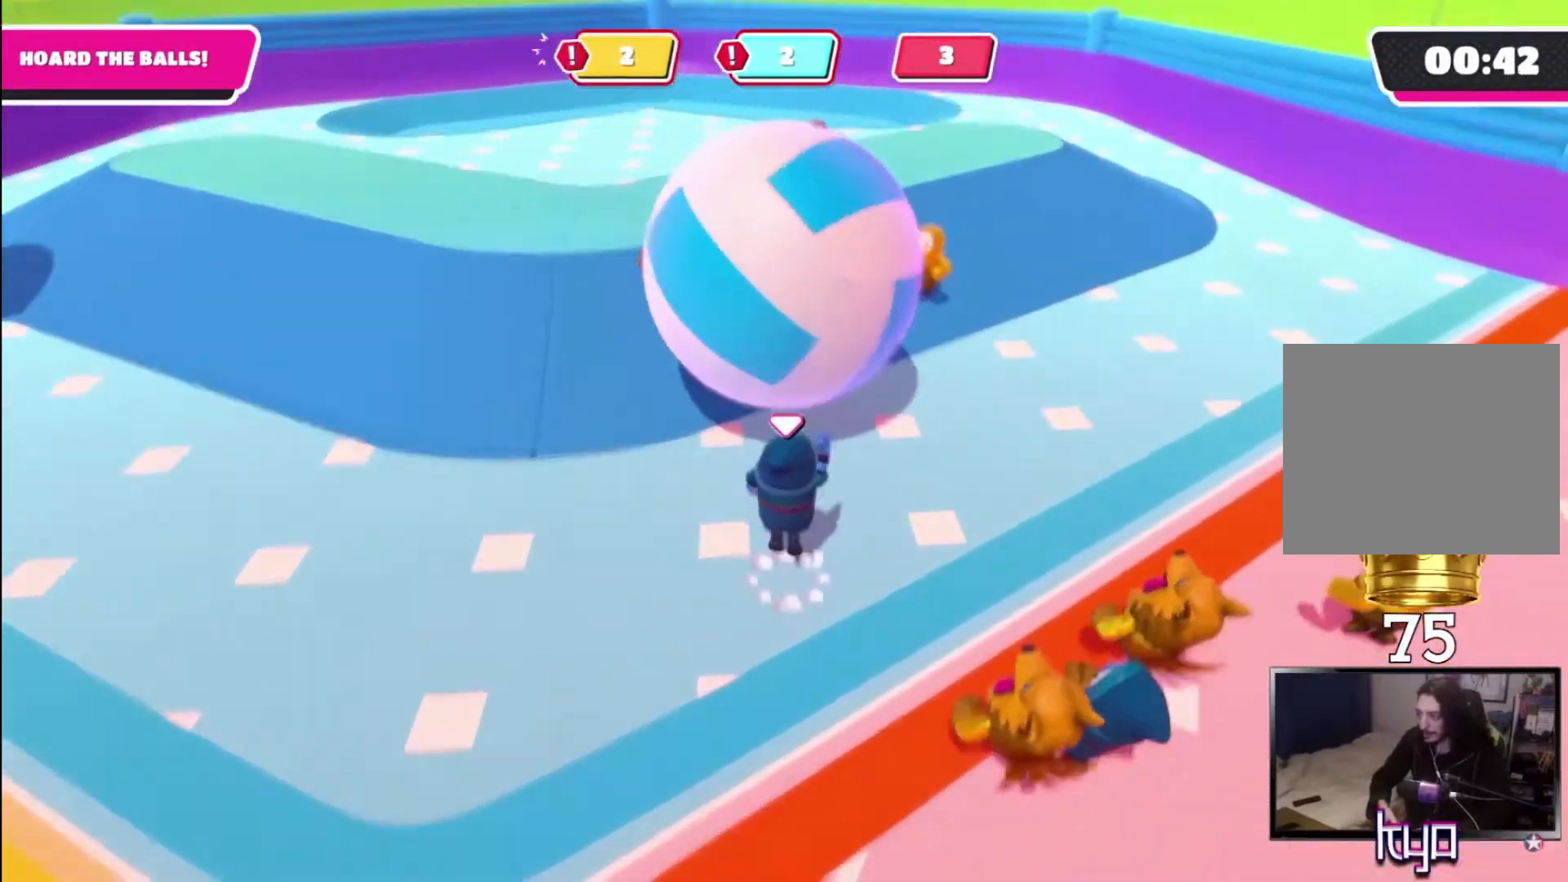
{"buttons": [], "left_stick": "up-right", "right_stick": "center", "events": [[33, "SQUARE", "down"], [133, "CROSS", "up"], [133, "L3", "down"], [133, "SQUARE", "up"], [167, "CROSS", "down"], [200, "SQUARE", "down"], [267, "CROSS", "up"], [267, "SQUARE", "up"], [300, "CROSS", "down"], [300, "L3", "up"], [300, "SQUARE", "down"], [400, "CROSS", "up"], [400, "SQUARE", "up"]]}
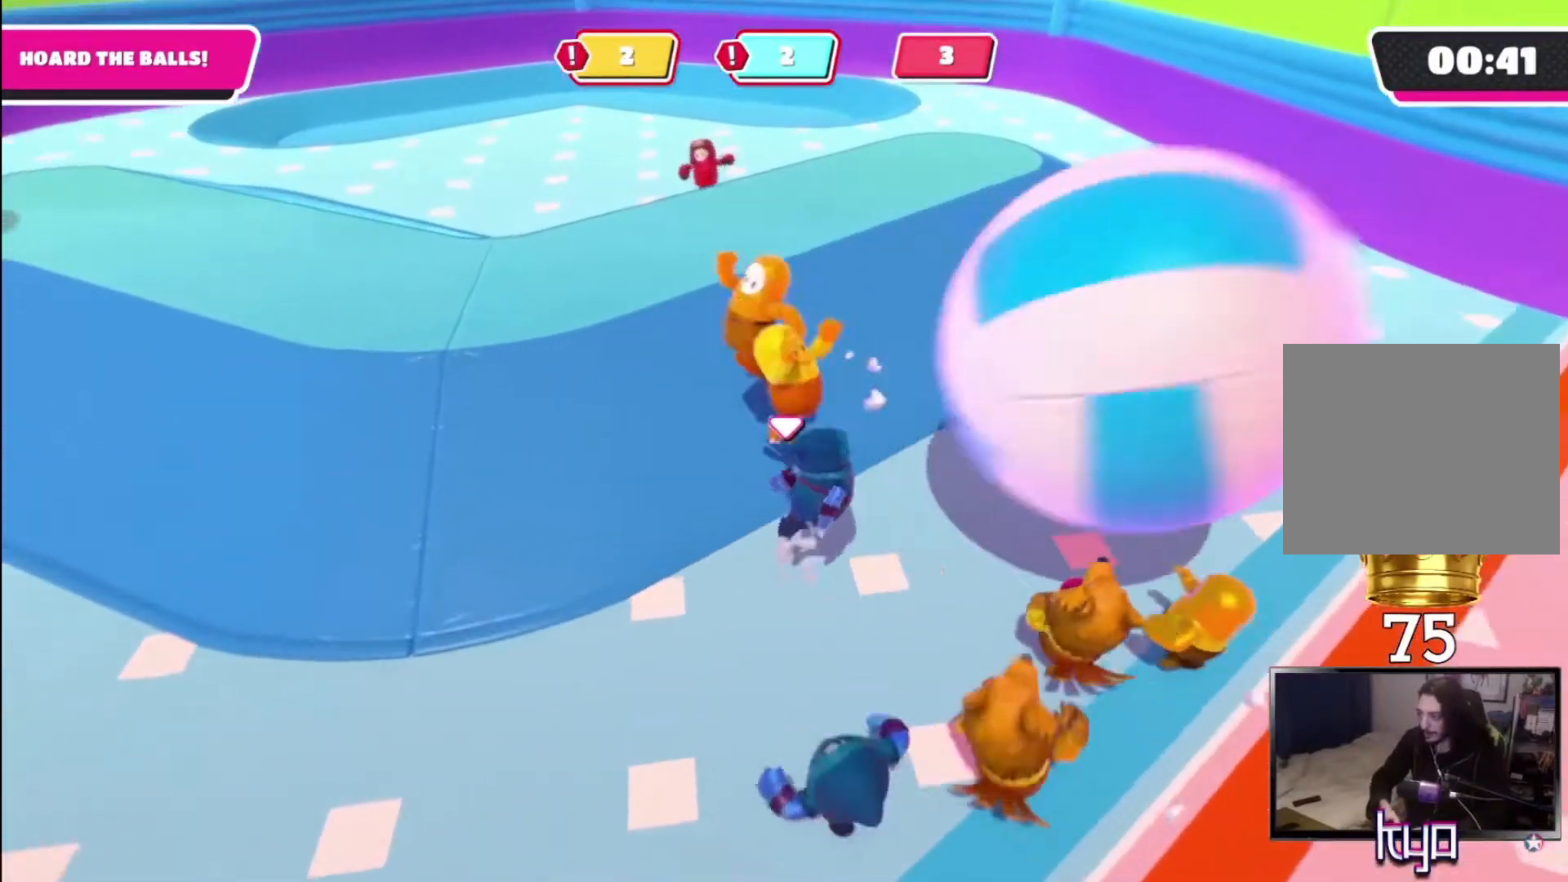
{"buttons": [], "left_stick": "up-right", "right_stick": "up-right", "events": [[67, "left_stick", "center"], [133, "right_stick", "up-right"], [200, "left_stick", "up-right"]]}
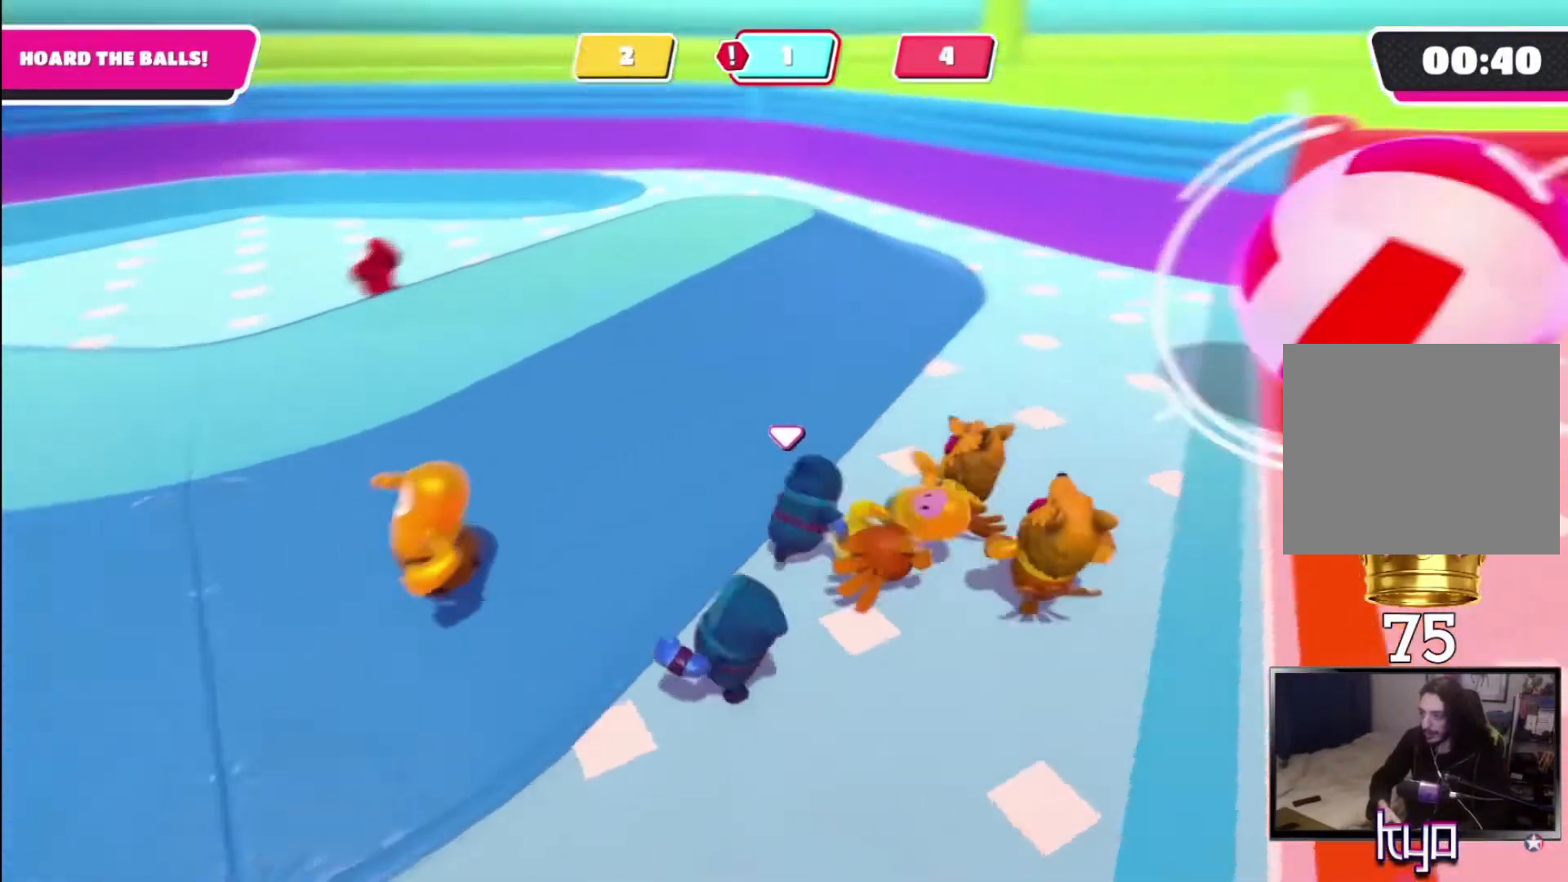
{"buttons": [], "left_stick": "up-right", "right_stick": "left", "events": [[100, "right_stick", "center"], [400, "right_stick", "left"]]}
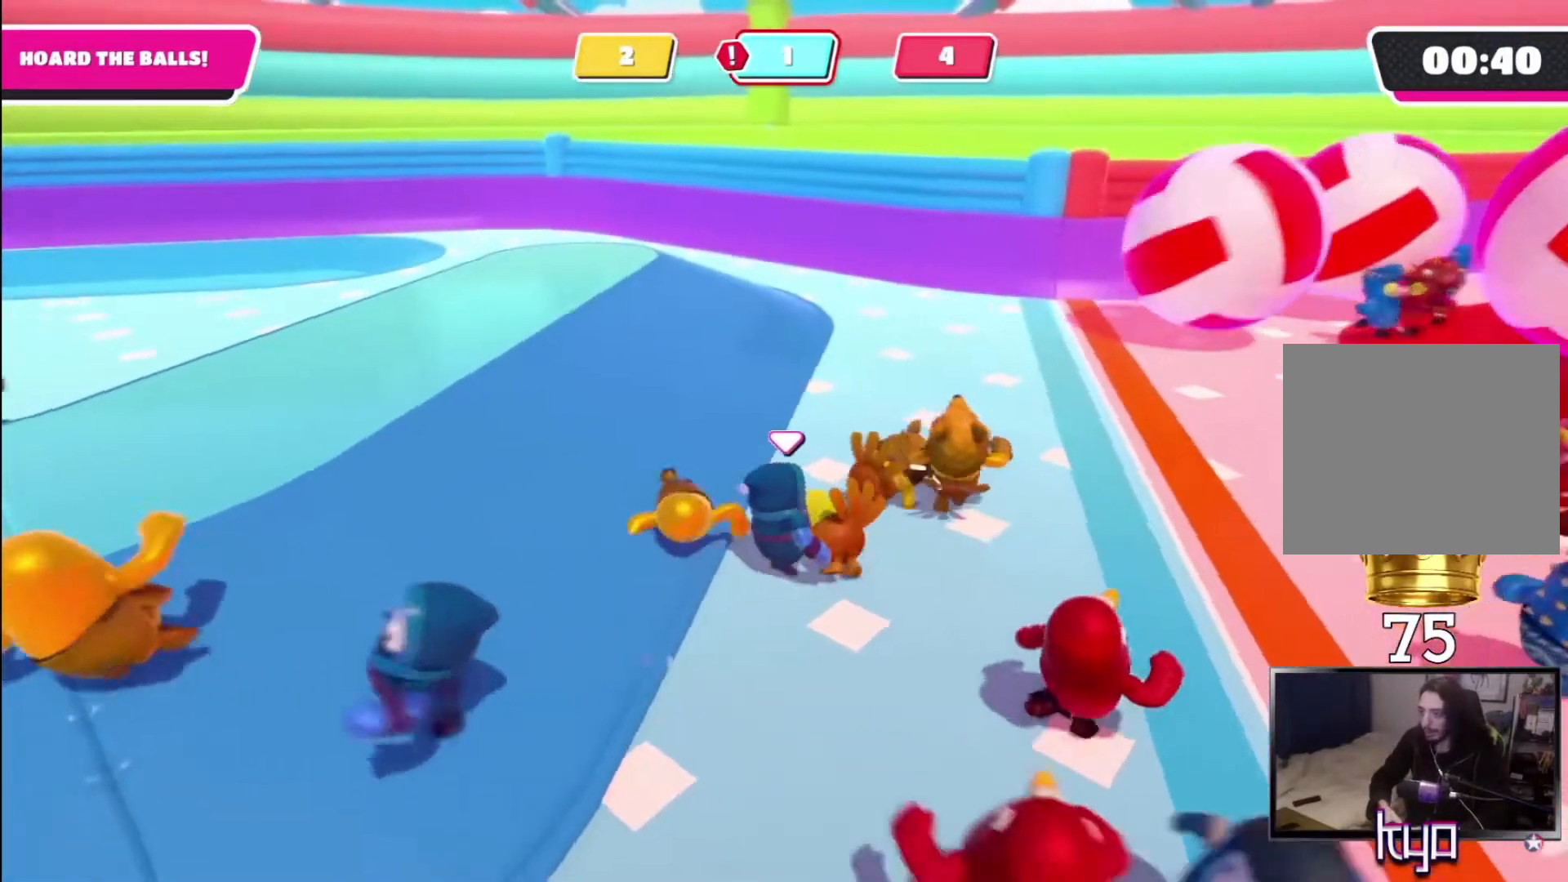
{"buttons": [], "left_stick": "up-right", "right_stick": "center", "events": [[400, "right_stick", "center"]]}